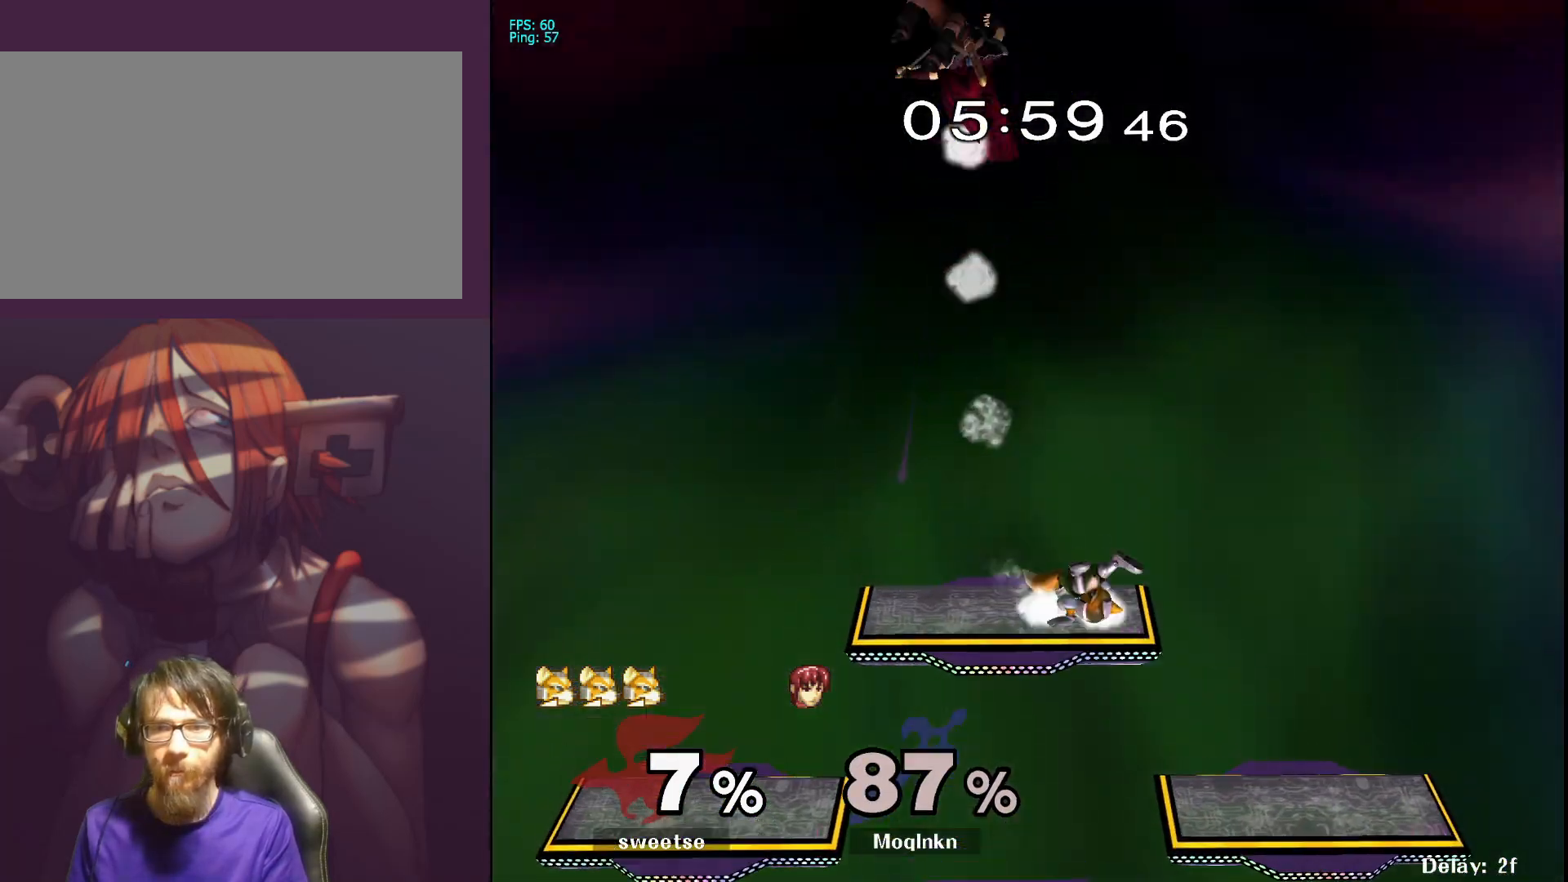
Gameplay with a controller (Nintendo layout); each line is a JSON object with the inputs held at the frame after it. "events" lists button and stick changes between this image and that frame as [ms after this image, input, new state], when the widget could be followed in between. Not read: L3 R3.
{"buttons": [], "left_stick": "down-left", "right_stick": "center", "events": [[200, "left_stick", "down-left"]]}
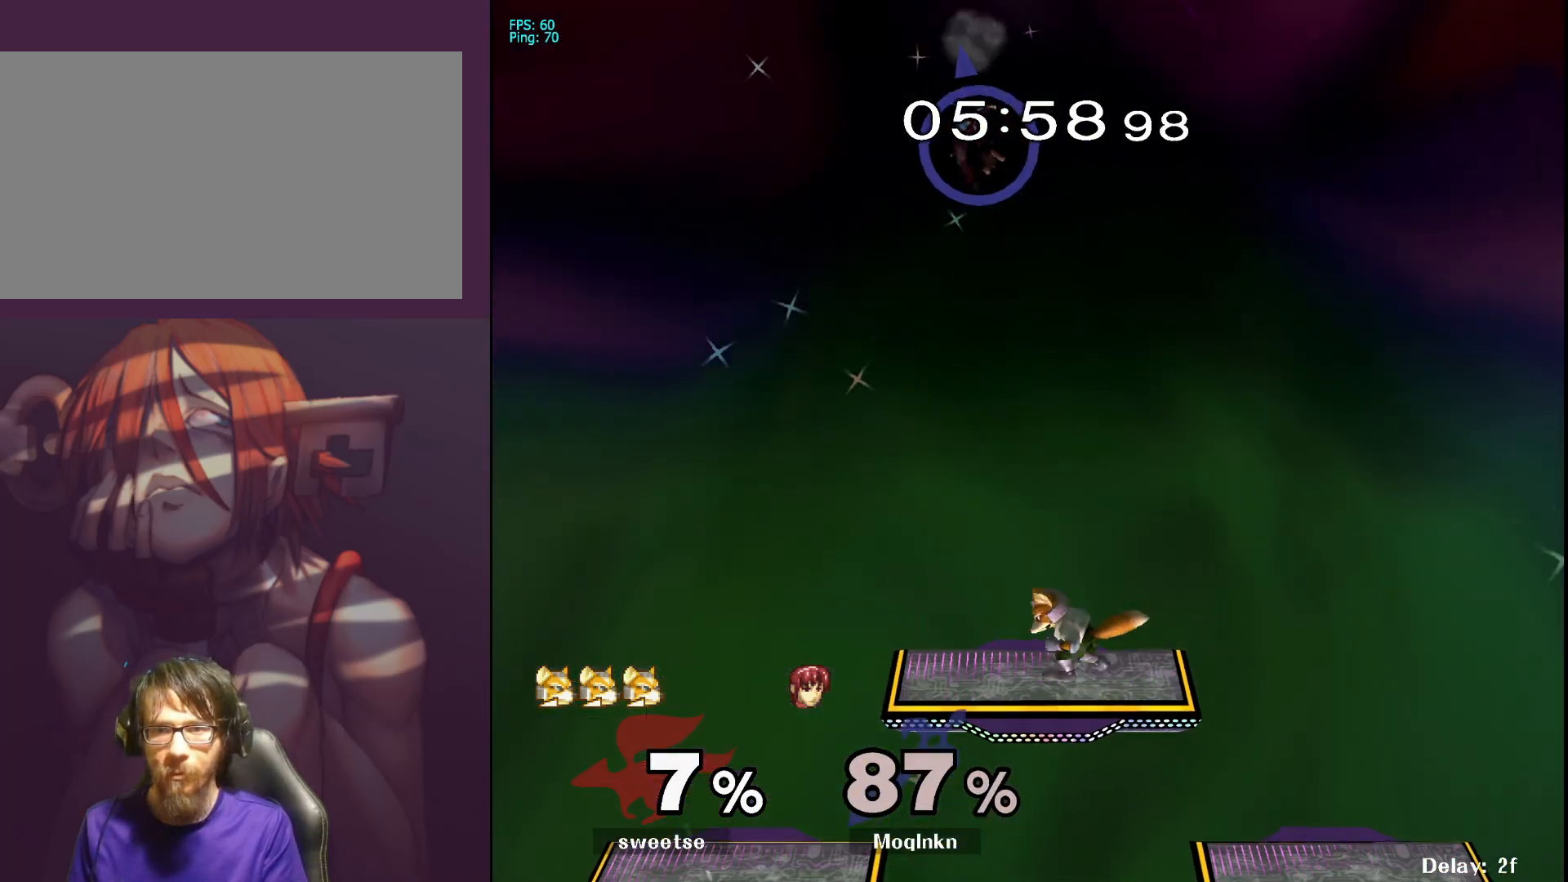
{"buttons": [], "left_stick": "down-left", "right_stick": "center", "events": []}
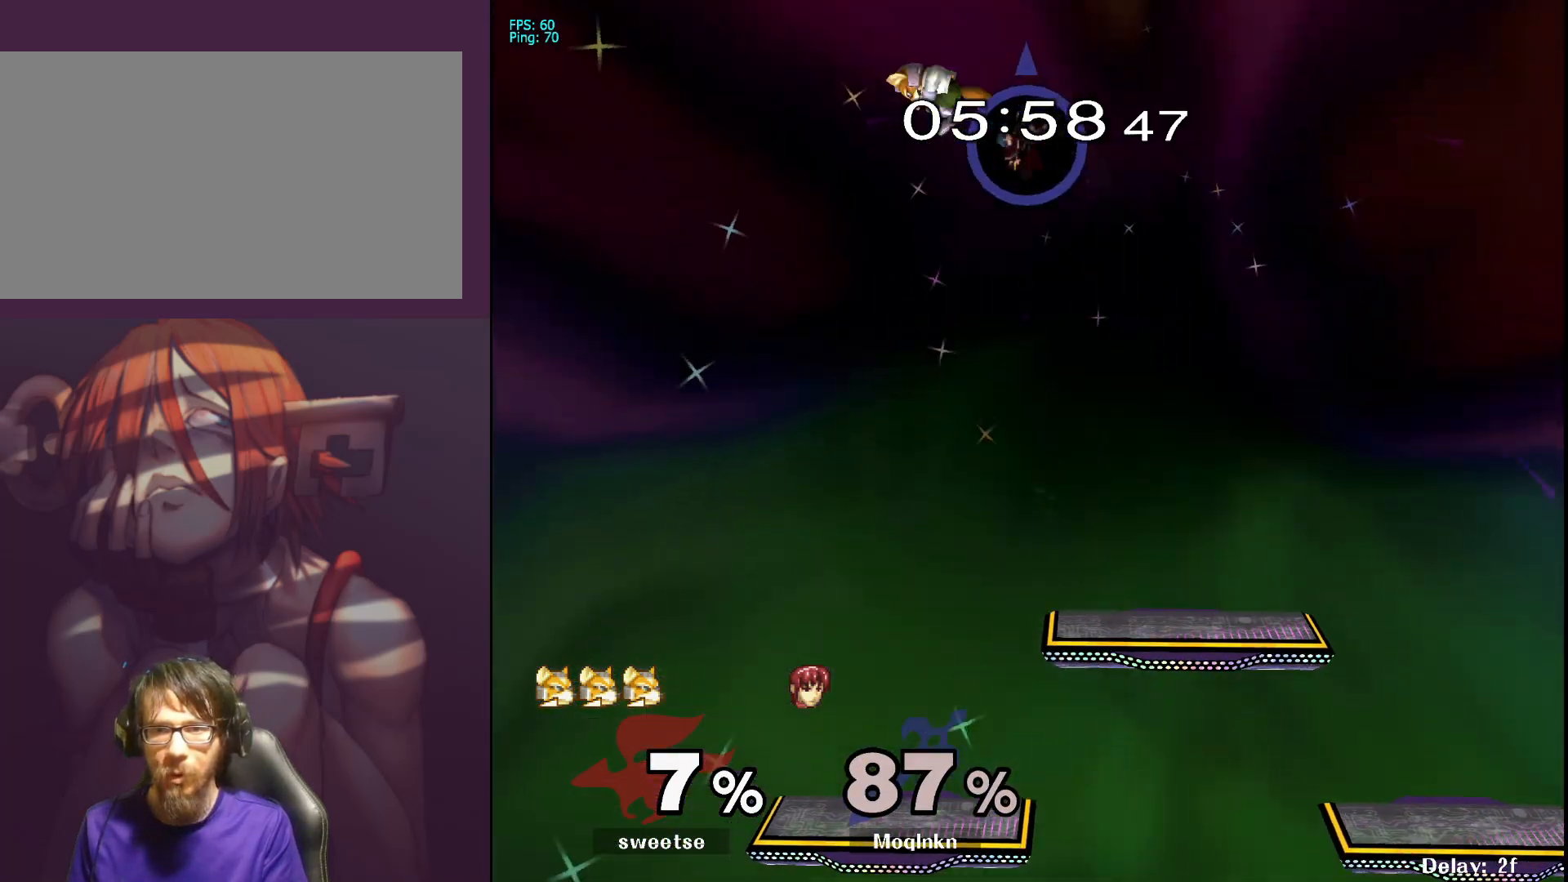
{"buttons": [], "left_stick": "down-left", "right_stick": "center", "events": [[367, "Y", "down"], [433, "Y", "up"]]}
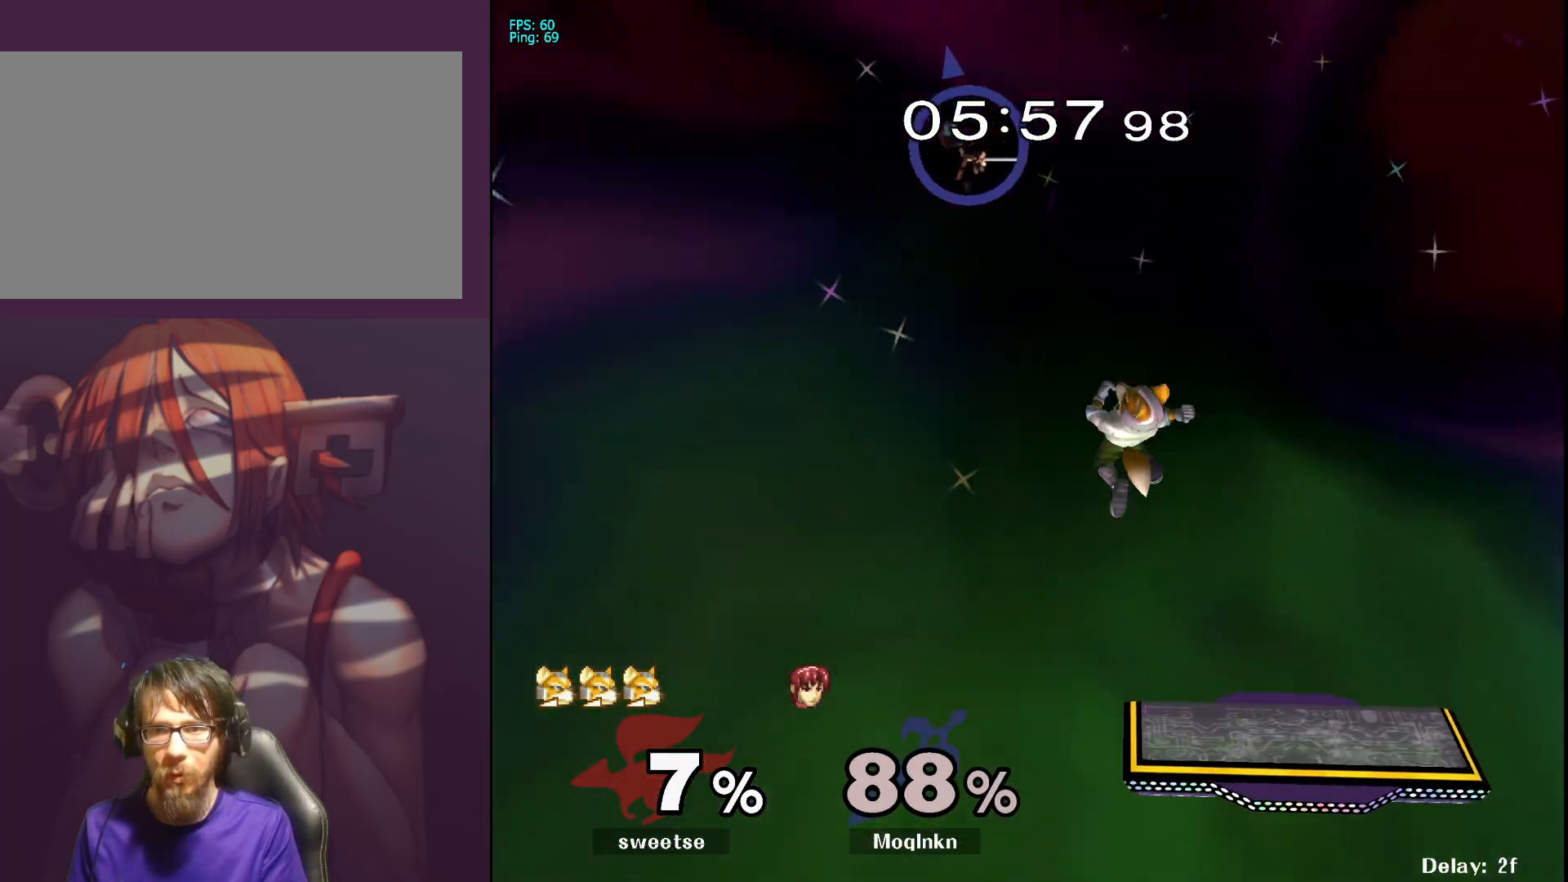
{"buttons": [], "left_stick": "down", "right_stick": "center", "events": [[317, "left_stick", "right"], [500, "left_stick", "down"]]}
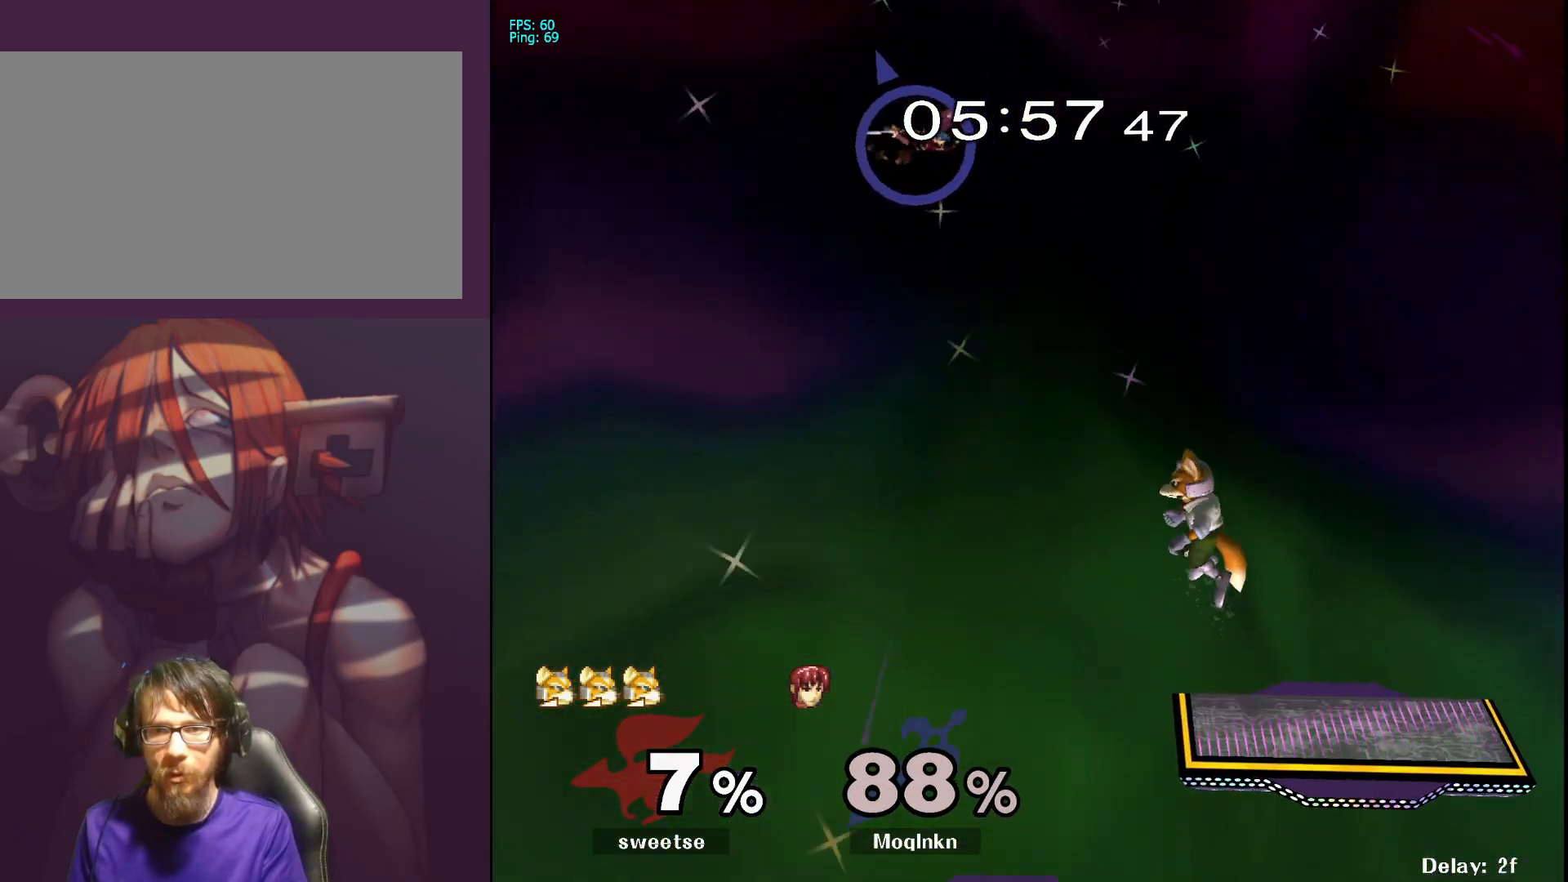
{"buttons": [], "left_stick": "down", "right_stick": "center", "events": [[150, "left_stick", "down-right"], [267, "left_stick", "down"]]}
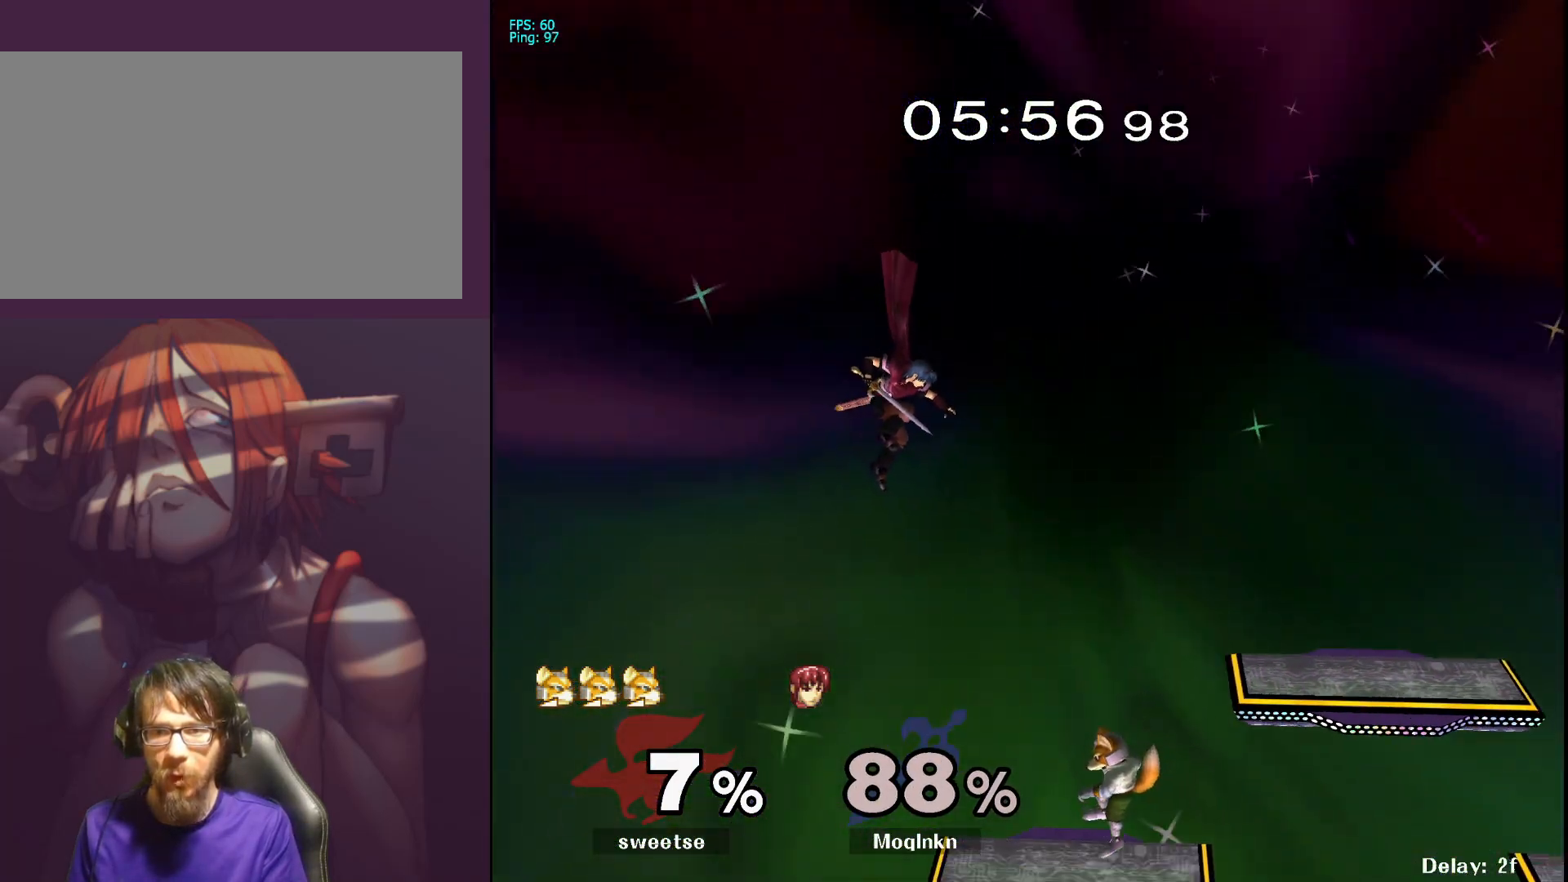
{"buttons": [], "left_stick": "down", "right_stick": "center", "events": [[317, "B", "down"], [383, "B", "up"]]}
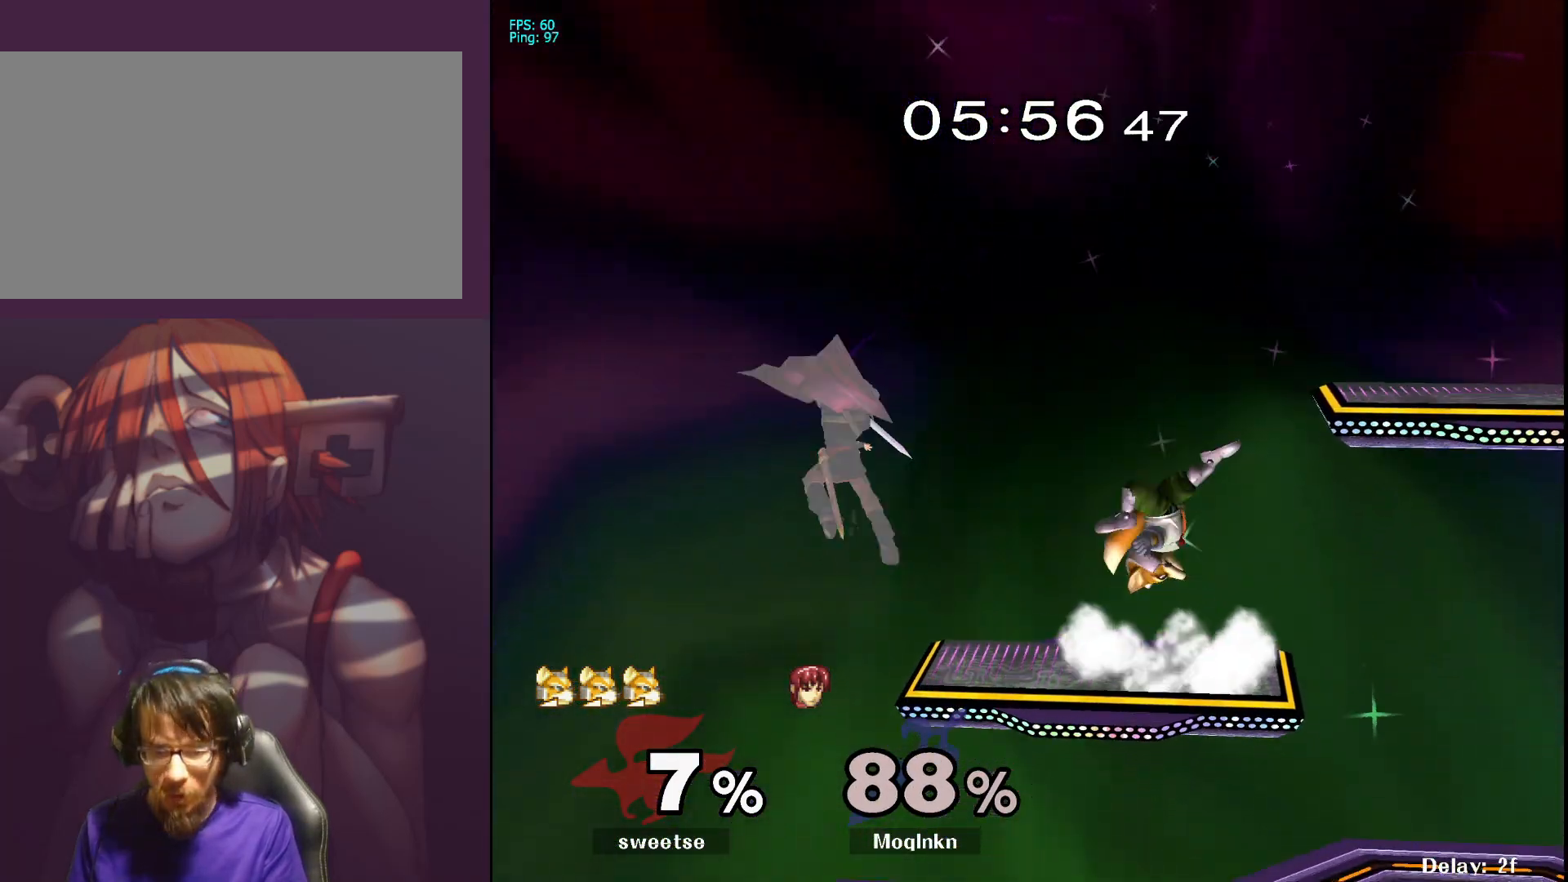
{"buttons": [], "left_stick": "center", "right_stick": "center", "events": [[83, "left_stick", "down-right"], [300, "left_stick", "center"]]}
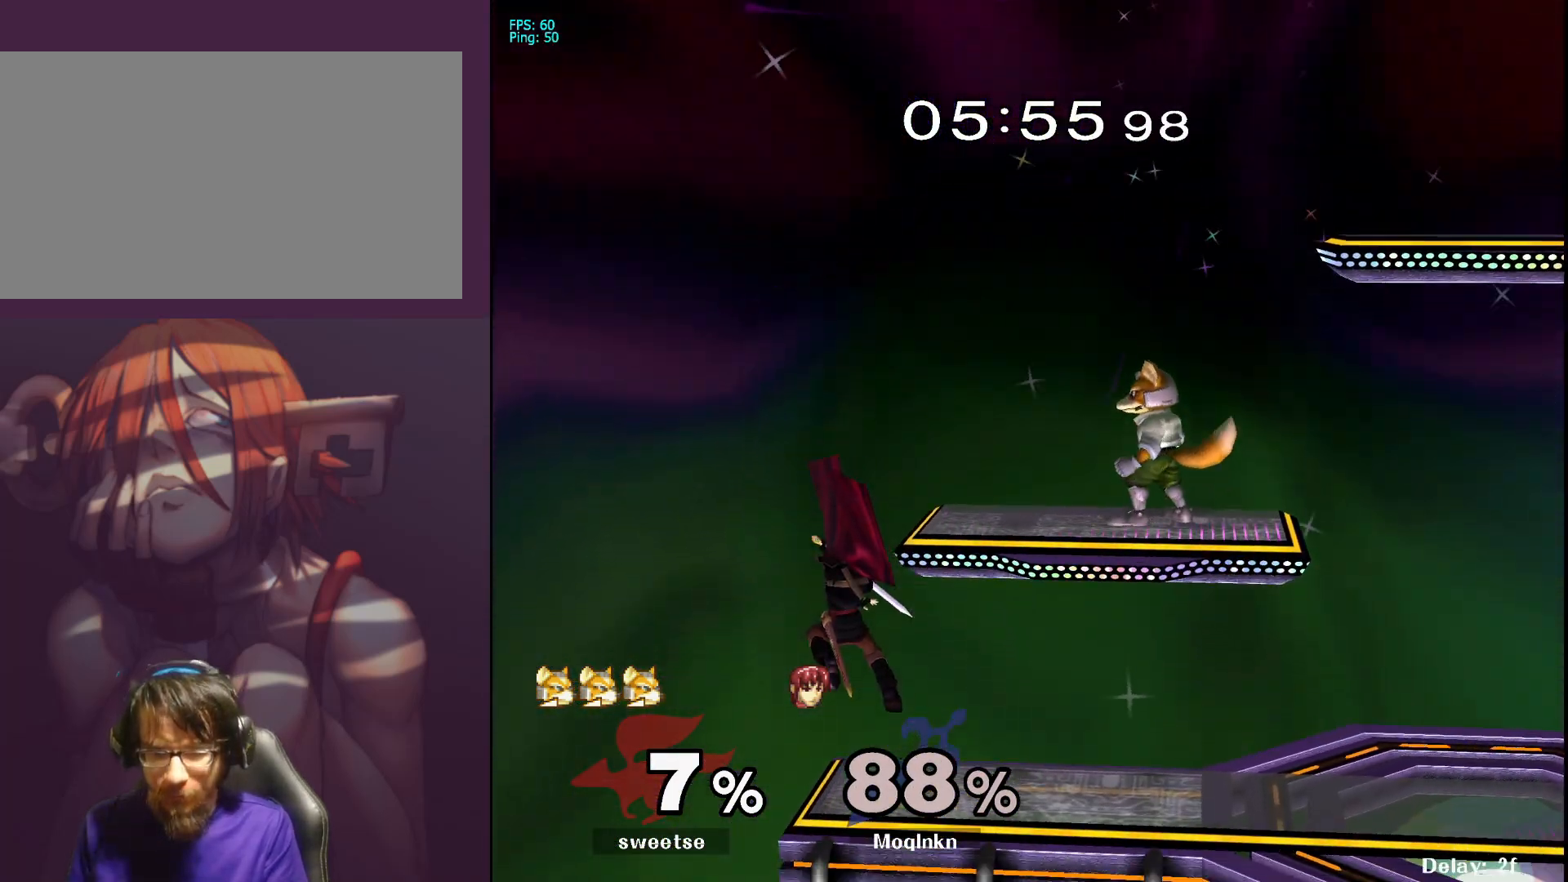
{"buttons": ["L1"], "left_stick": "center", "right_stick": "center", "events": [[33, "L1", "down"]]}
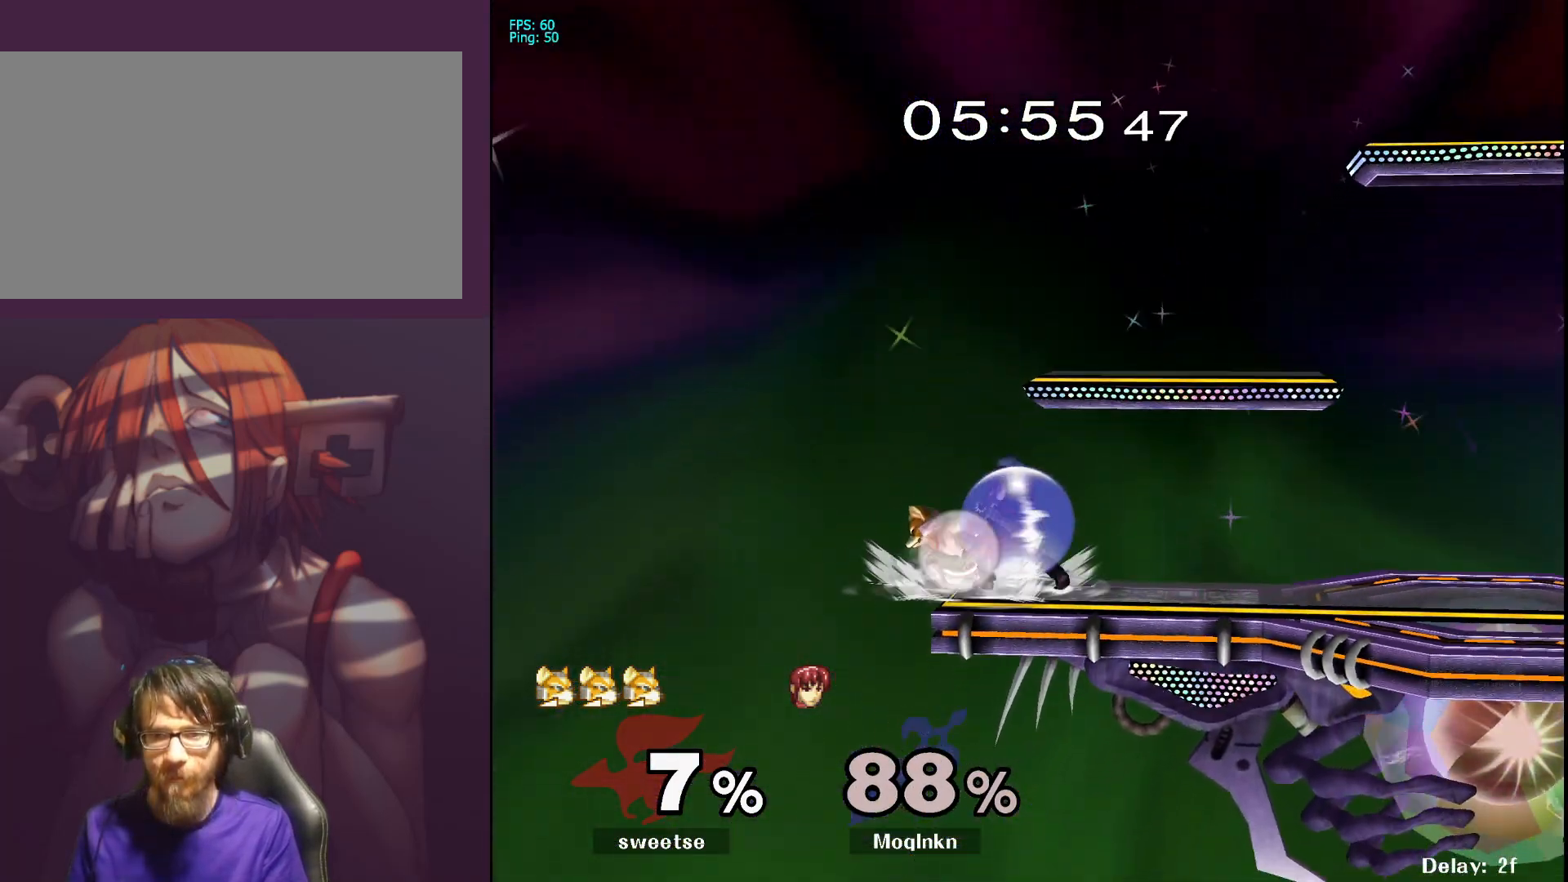
{"buttons": [], "left_stick": "right", "right_stick": "center", "events": [[117, "Y", "down"], [200, "Y", "up"], [200, "left_stick", "right"], [283, "right_stick", "left"], [300, "L1", "up"], [333, "right_stick", "center"]]}
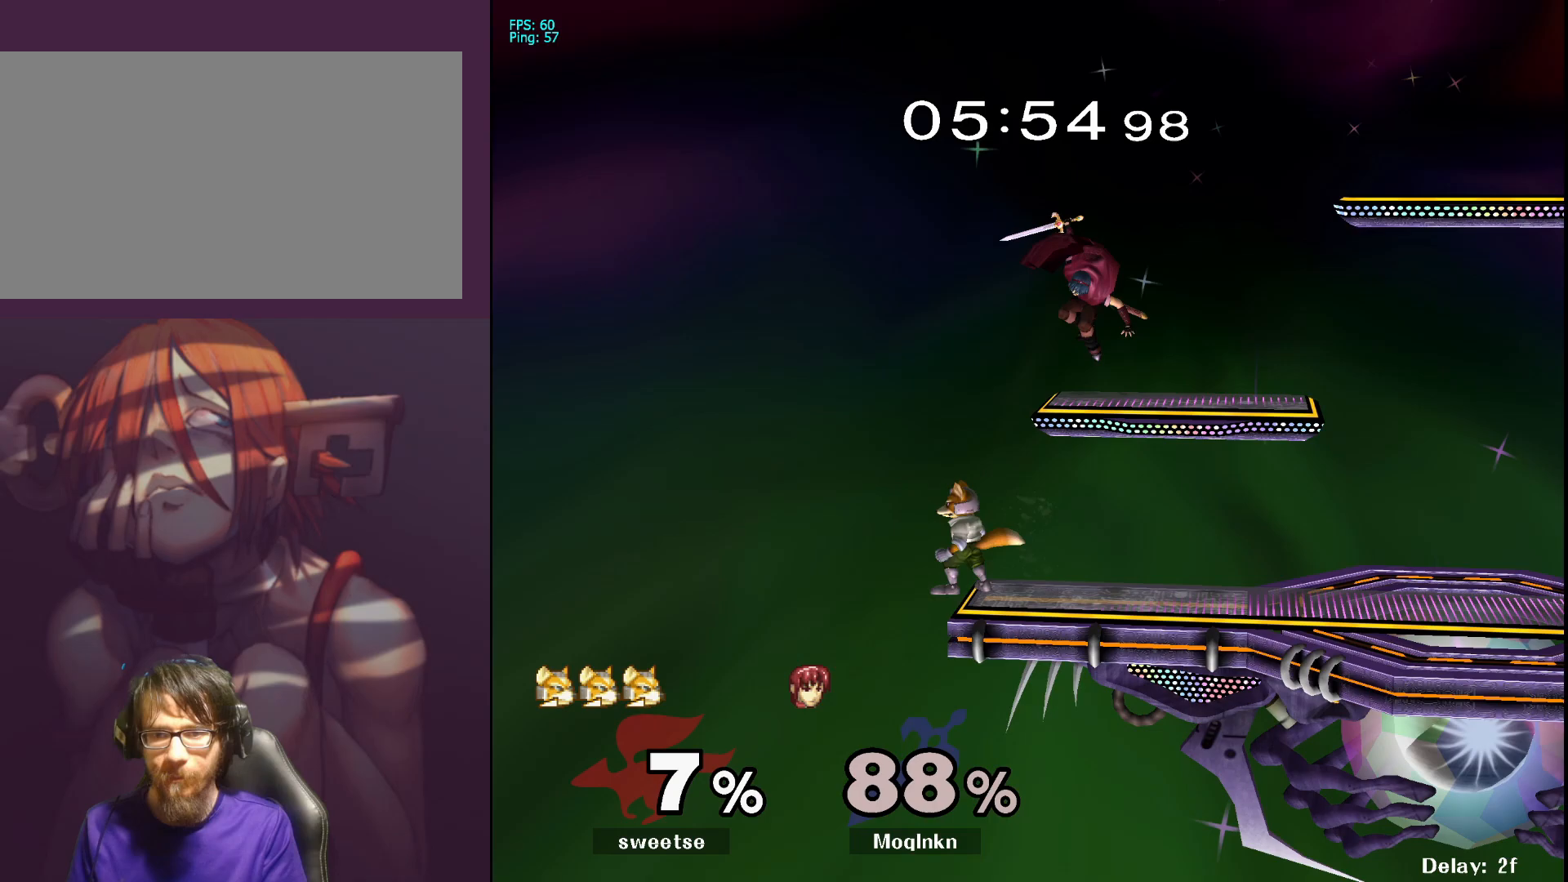
{"buttons": [], "left_stick": "center", "right_stick": "center", "events": [[267, "L1", "down"], [333, "left_stick", "center"], [417, "L1", "up"]]}
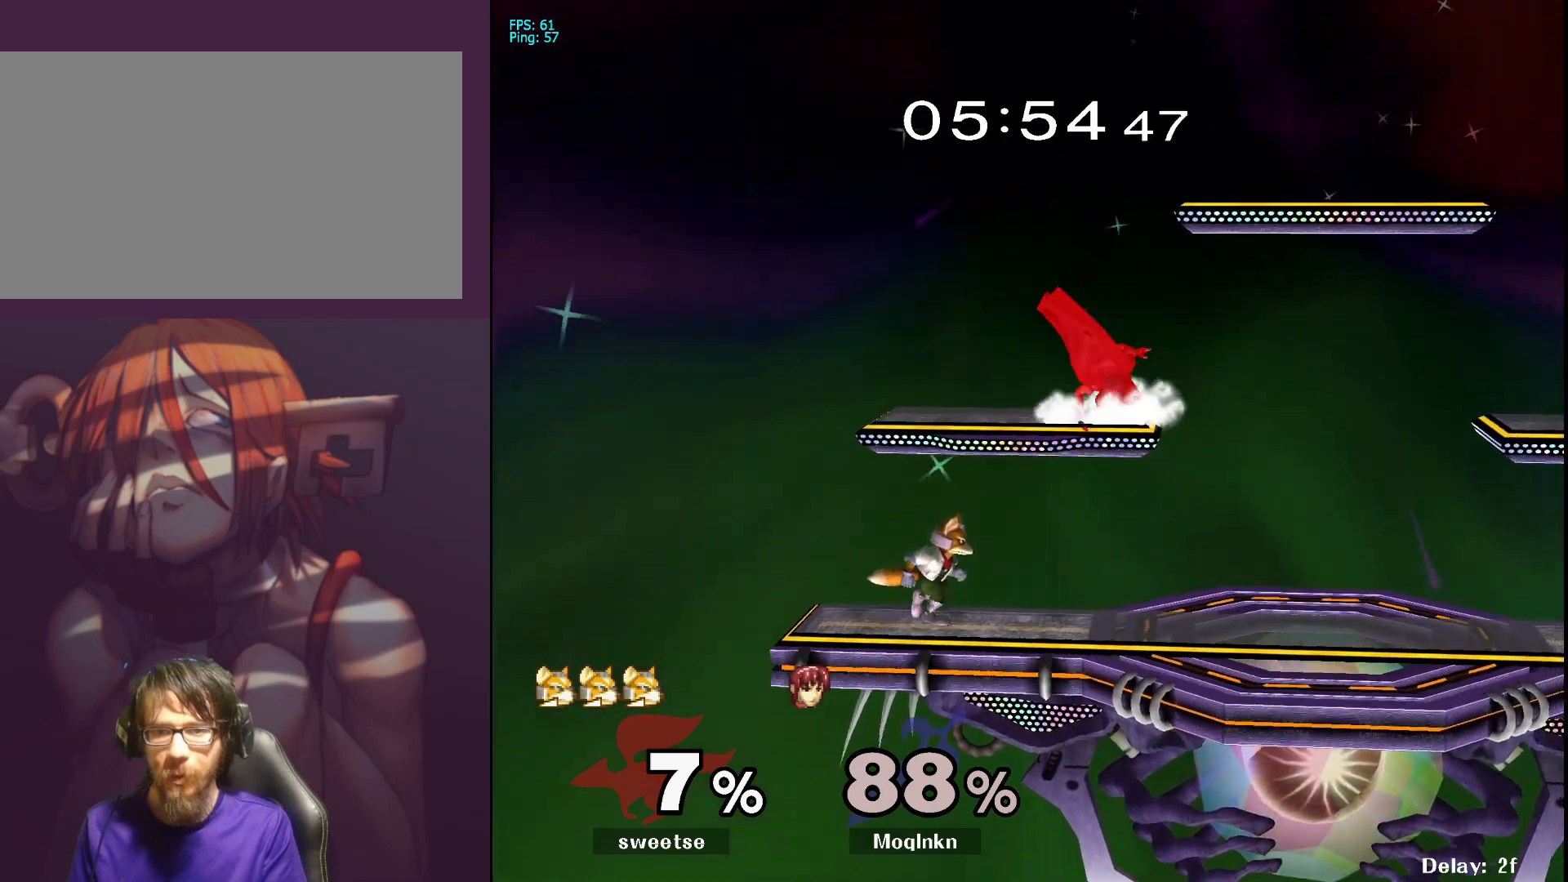
{"buttons": [], "left_stick": "right", "right_stick": "center", "events": [[67, "left_stick", "right"], [167, "left_stick", "center"], [233, "left_stick", "right"]]}
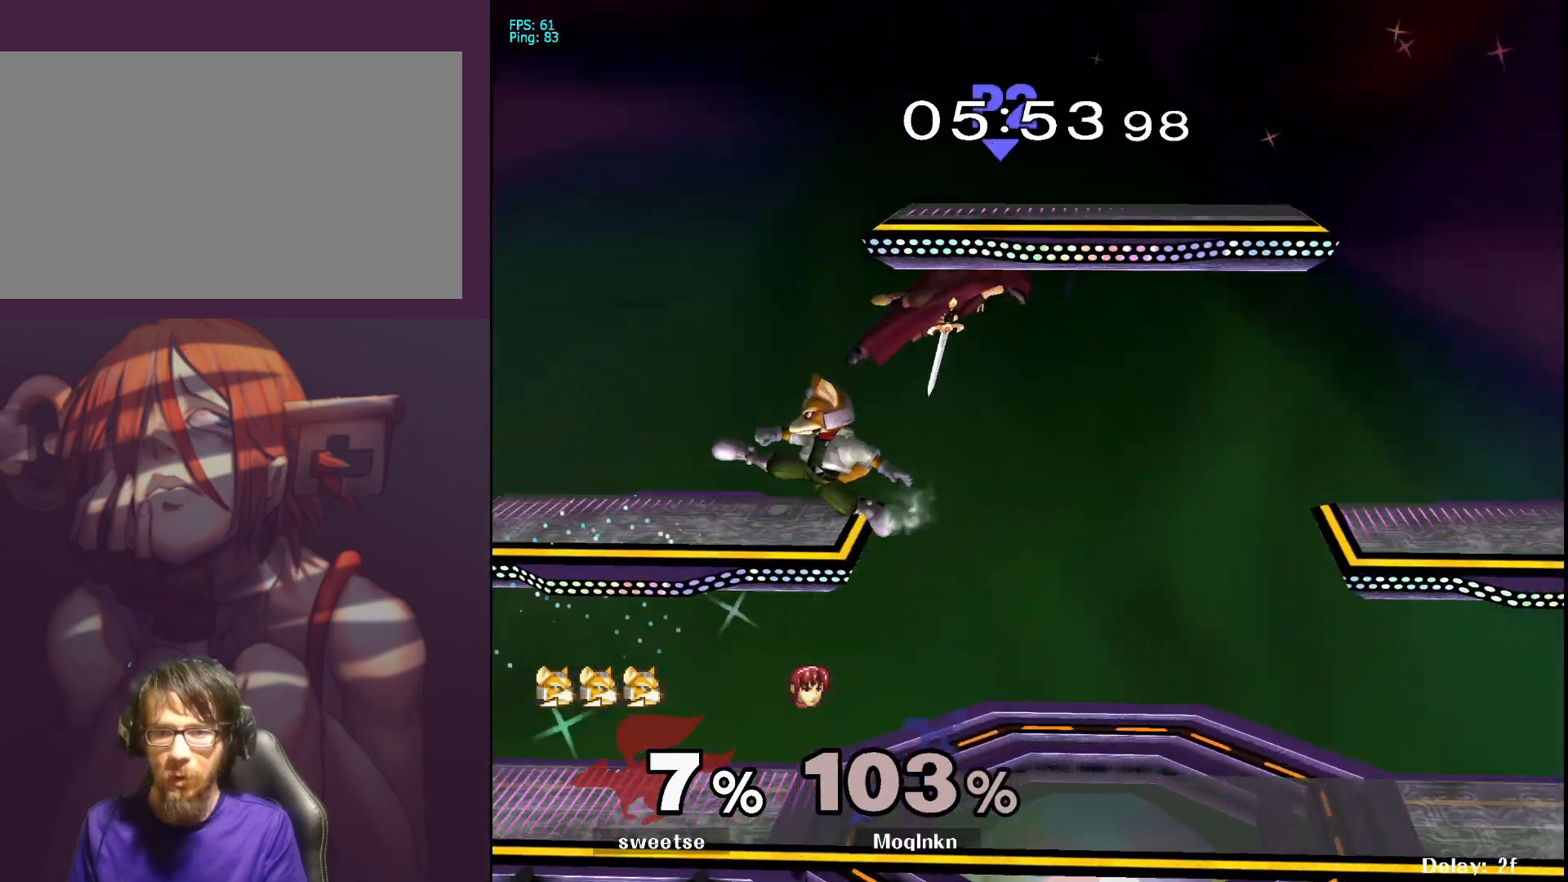
{"buttons": [], "left_stick": "down", "right_stick": "center", "events": [[83, "left_stick", "center"], [333, "left_stick", "right"], [500, "left_stick", "down"]]}
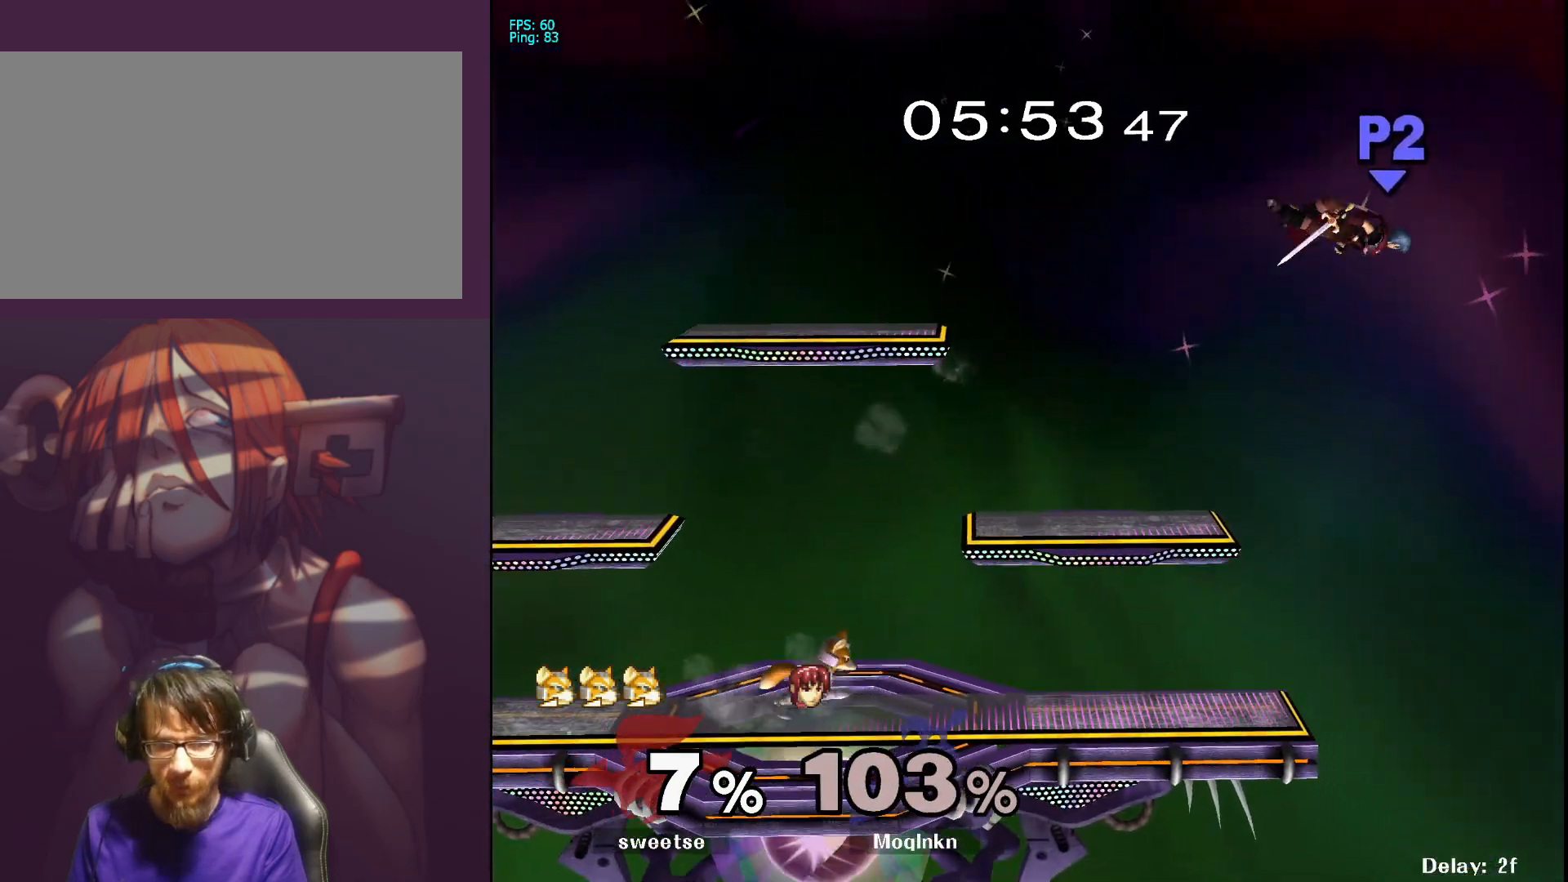
{"buttons": [], "left_stick": "left", "right_stick": "center", "events": [[17, "left_stick", "down-left"], [183, "left_stick", "center"], [317, "left_stick", "left"]]}
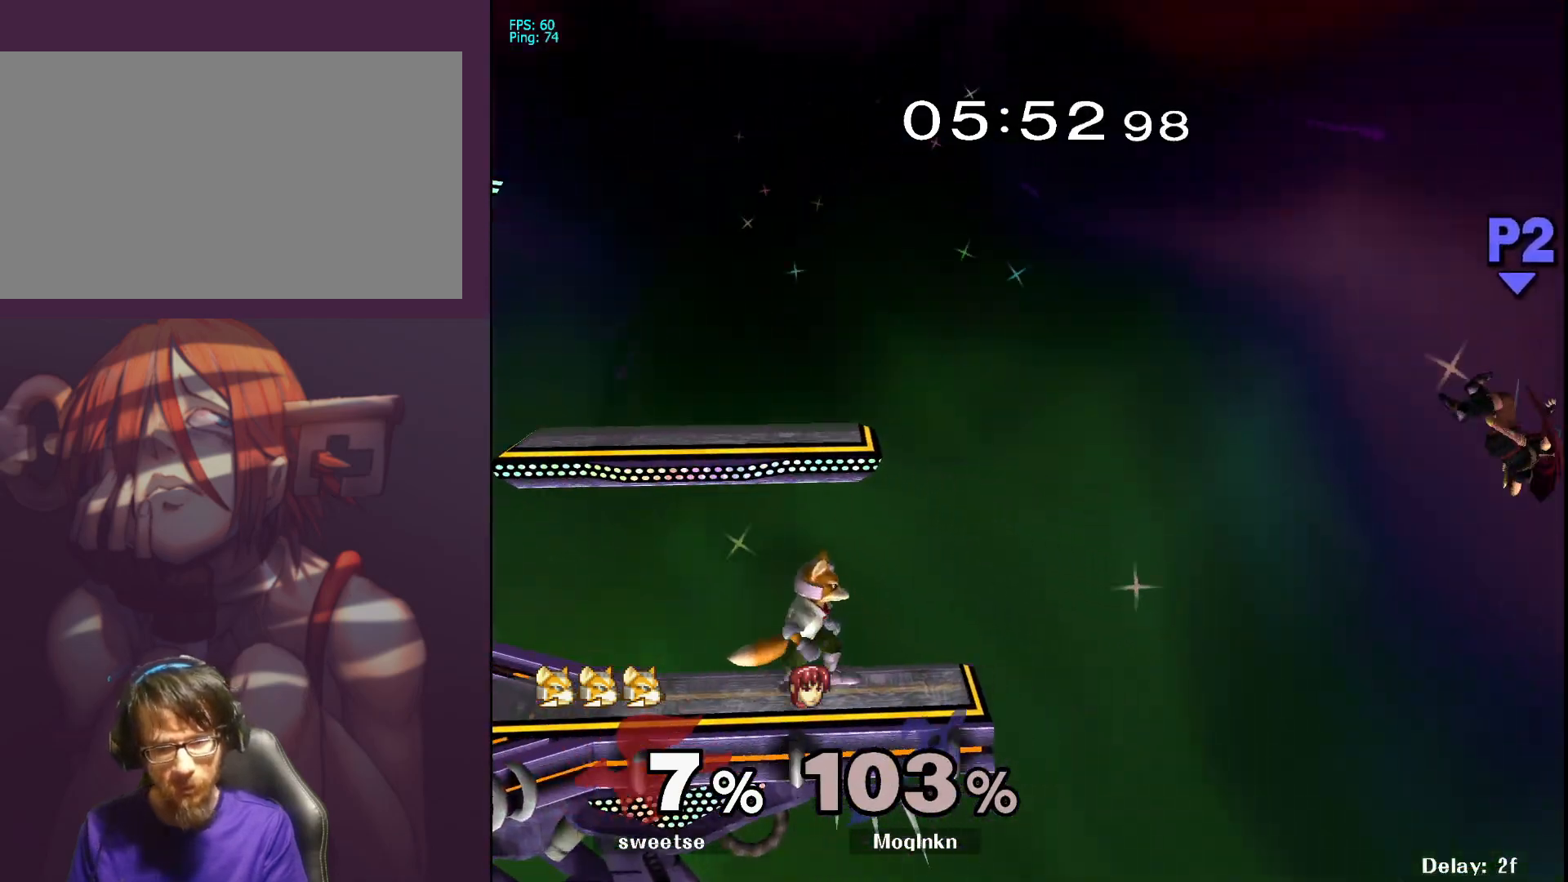
{"buttons": ["B"], "left_stick": "left", "right_stick": "center", "events": [[467, "B", "down"]]}
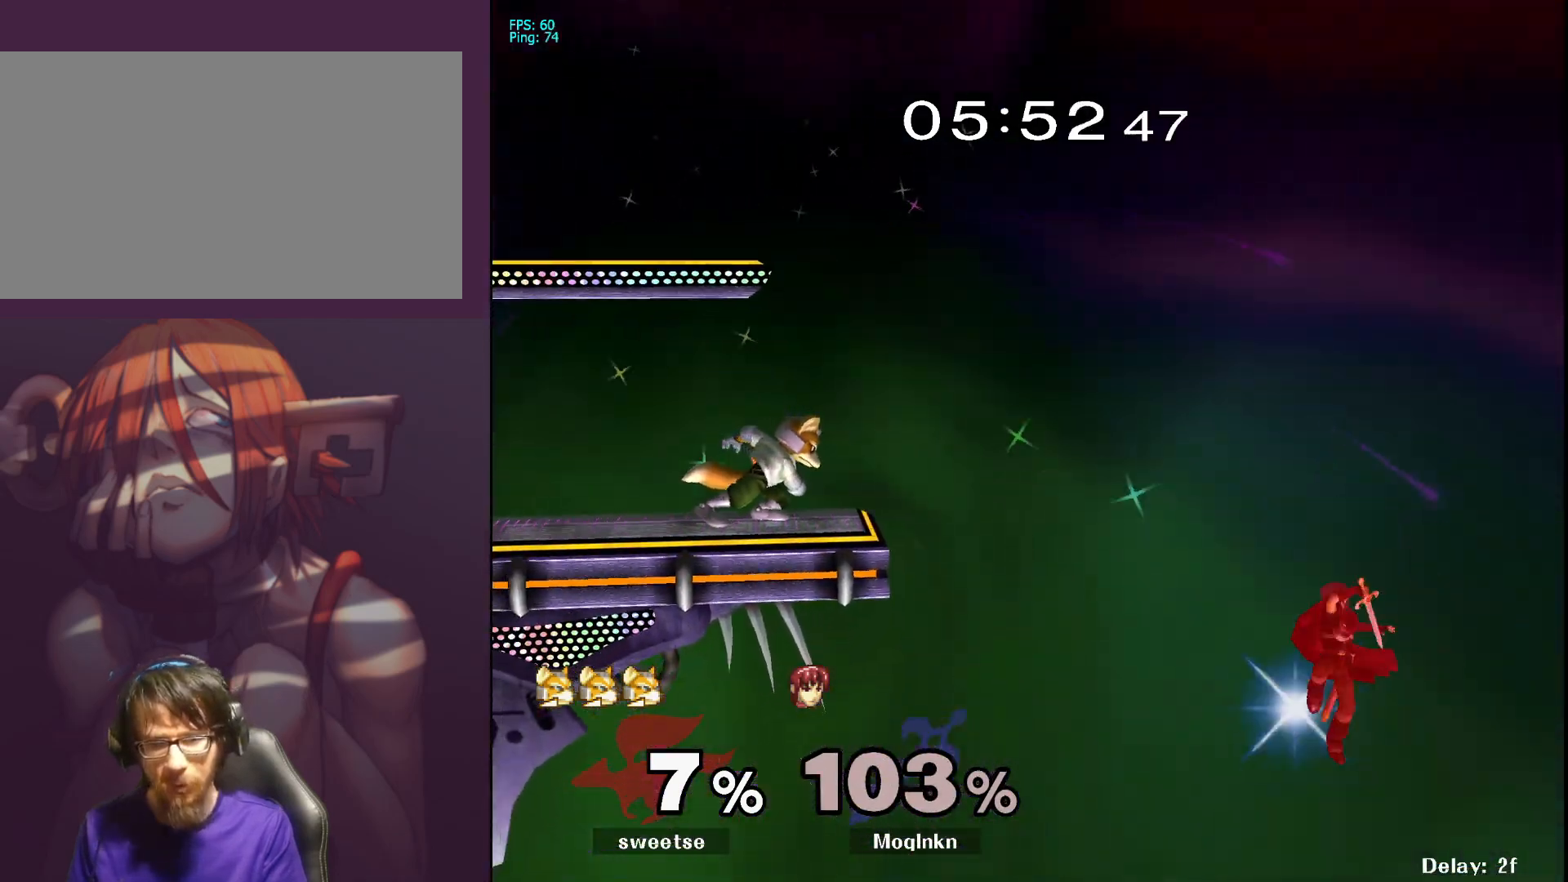
{"buttons": [], "left_stick": "center", "right_stick": "center", "events": [[50, "B", "up"], [183, "left_stick", "center"]]}
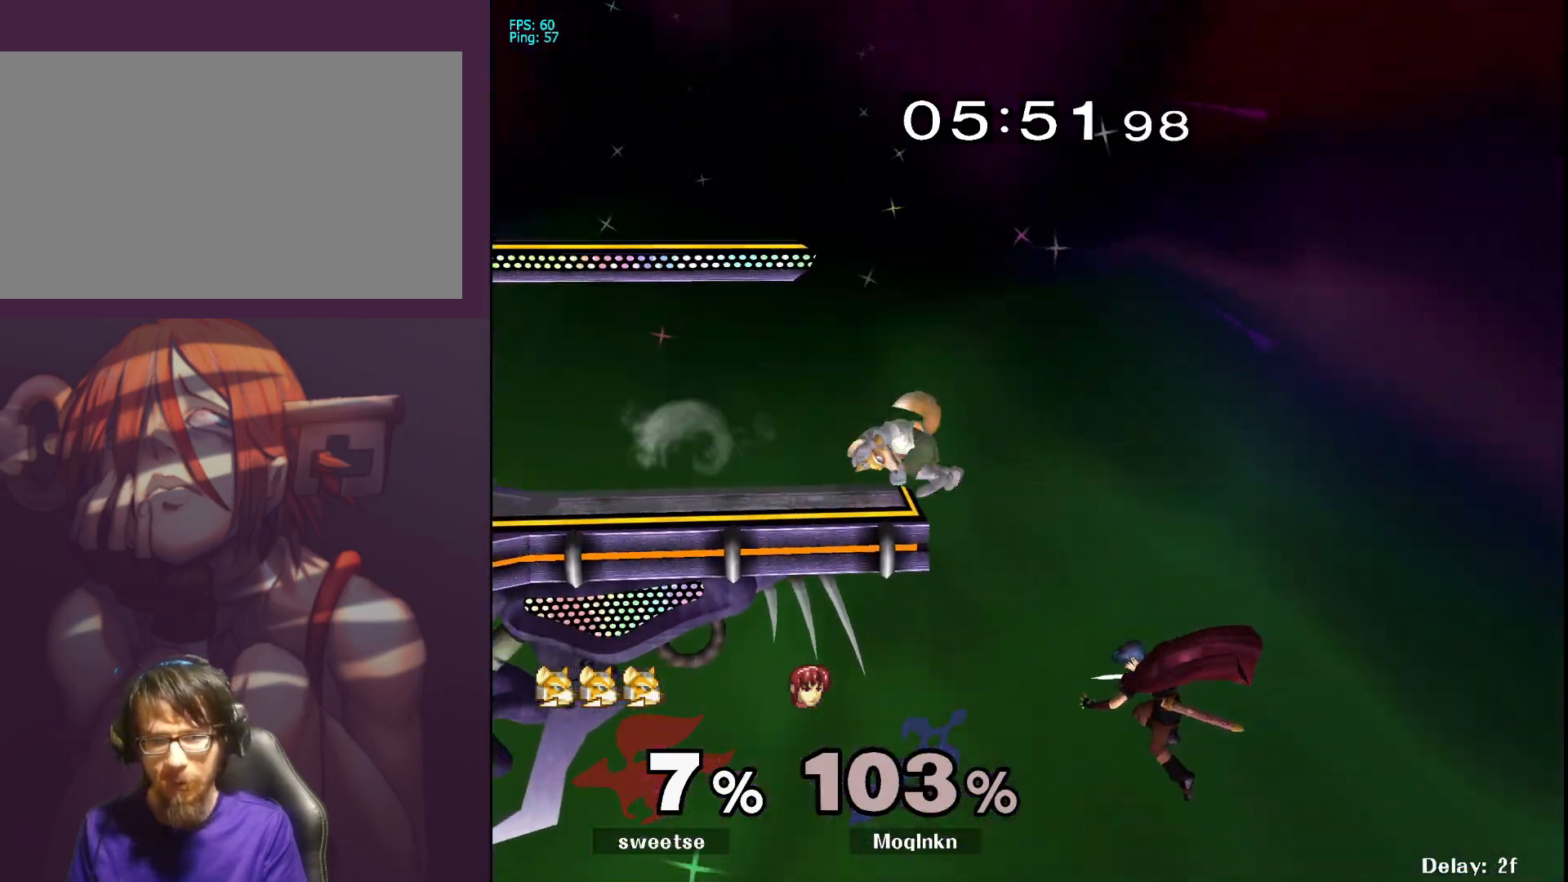
{"buttons": [], "left_stick": "center", "right_stick": "center", "events": [[67, "left_stick", "left"], [83, "B", "down"], [183, "B", "up"], [217, "left_stick", "center"], [383, "left_stick", "right"], [500, "left_stick", "center"]]}
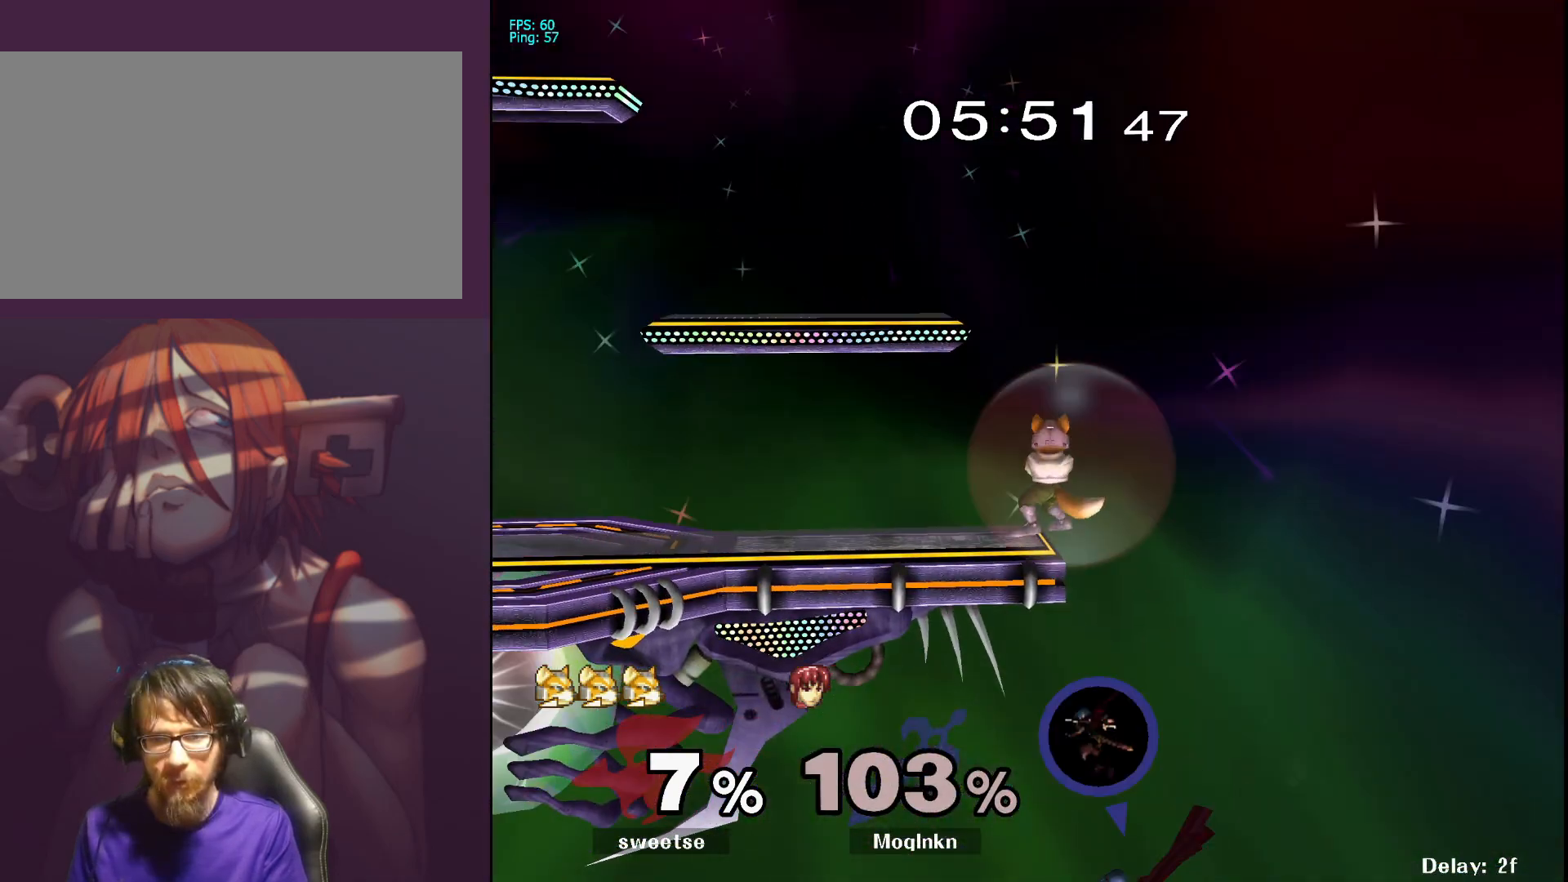
{"buttons": [], "left_stick": "up", "right_stick": "center", "events": [[167, "Y", "down"], [250, "Y", "up"], [317, "left_stick", "up"]]}
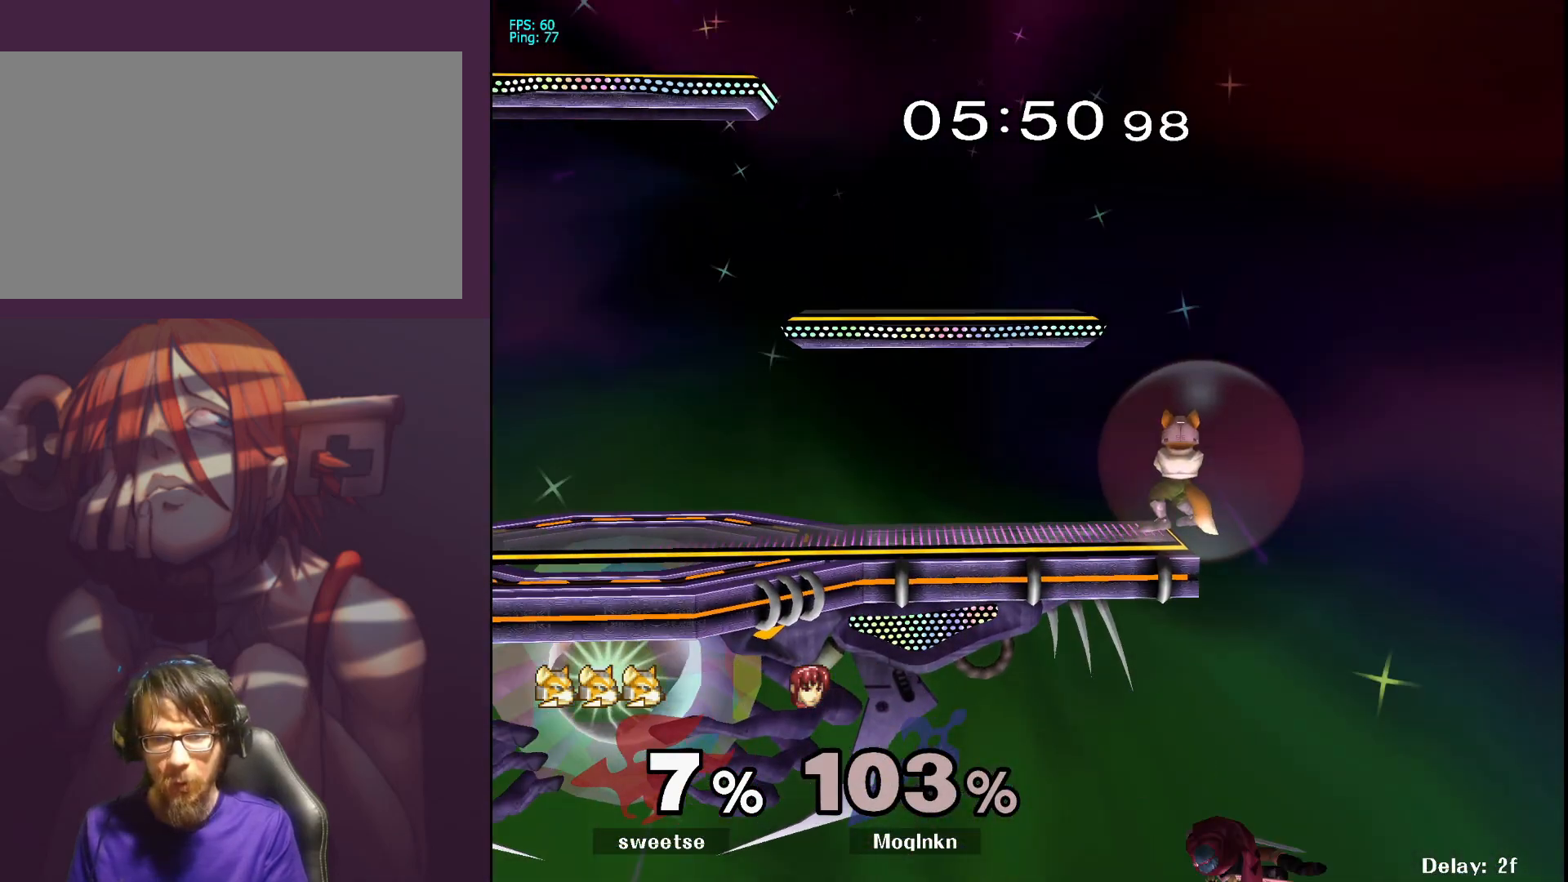
{"buttons": ["B"], "left_stick": "up", "right_stick": "center", "events": [[500, "B", "down"]]}
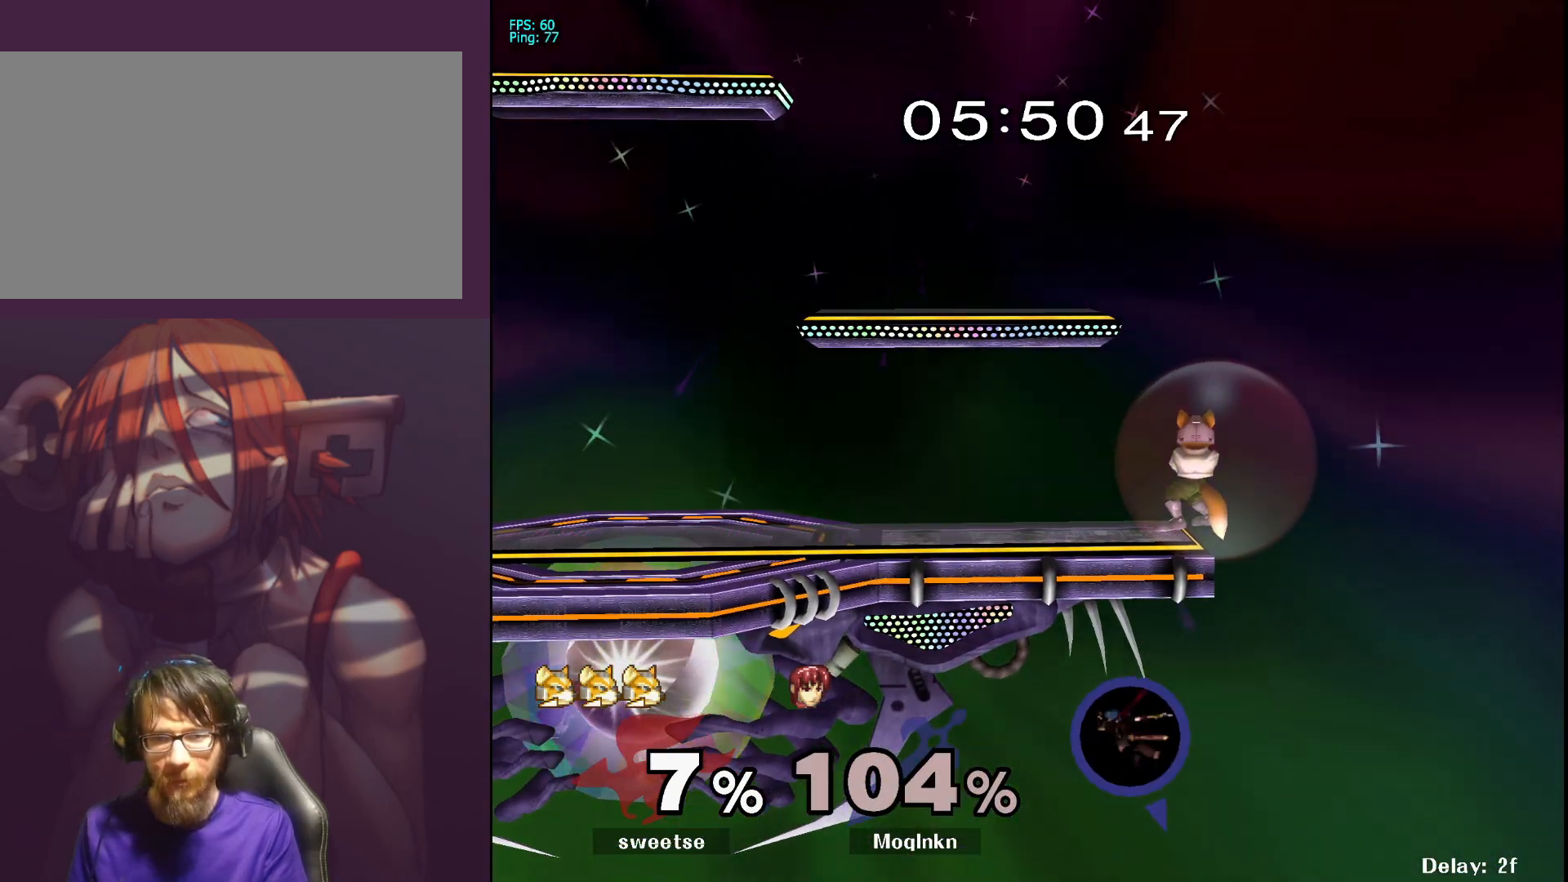
{"buttons": [], "left_stick": "center", "right_stick": "center", "events": [[317, "B", "up"], [383, "left_stick", "center"]]}
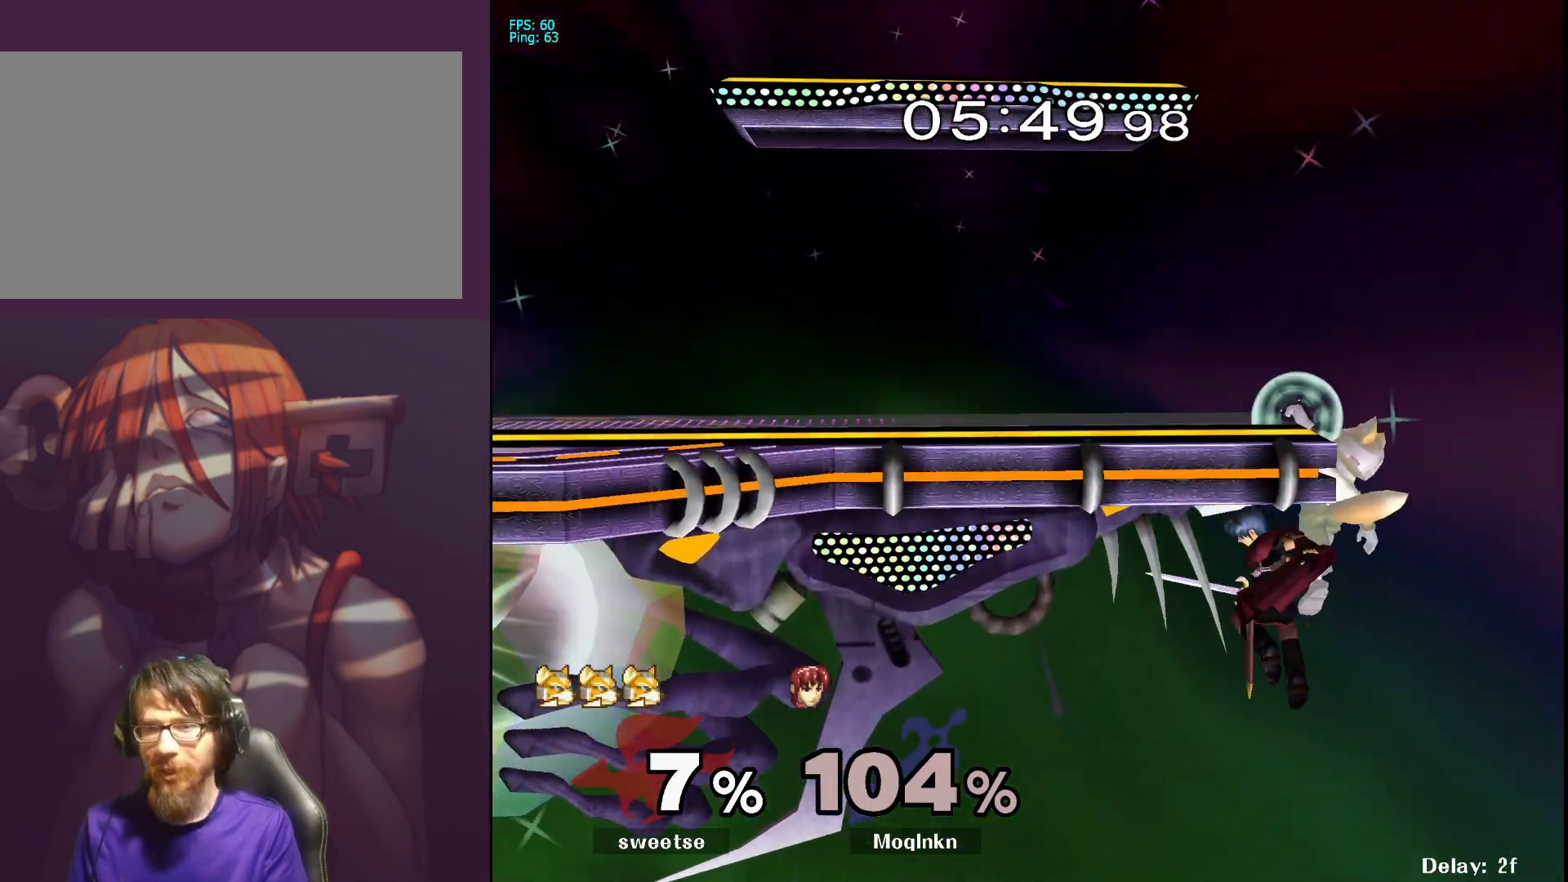
{"buttons": [], "left_stick": "center", "right_stick": "center", "events": []}
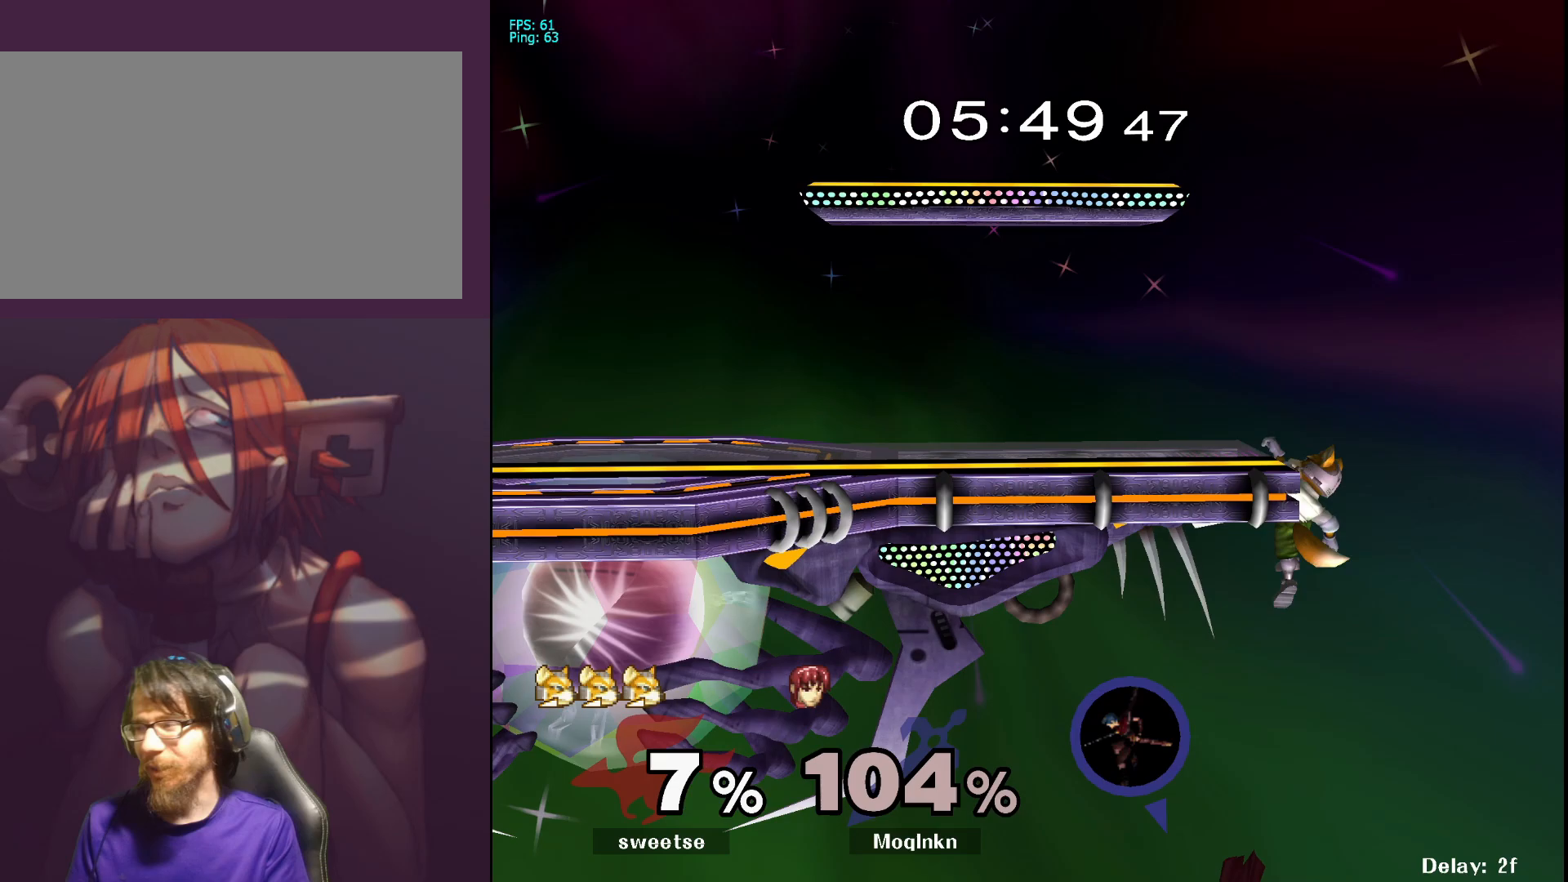
{"buttons": [], "left_stick": "center", "right_stick": "center", "events": []}
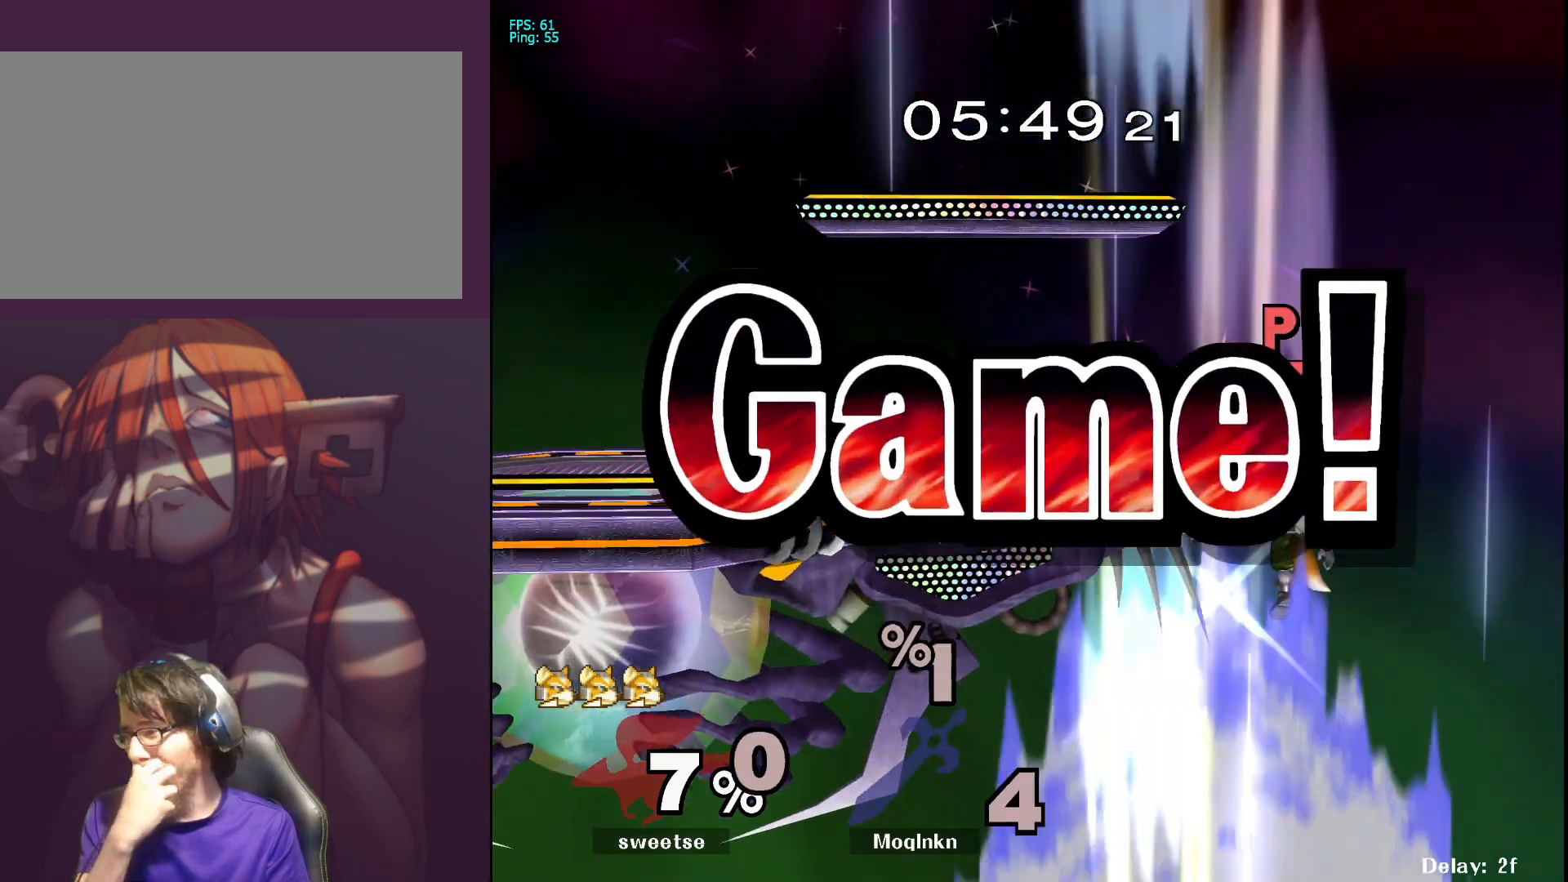
{"buttons": [], "left_stick": "center", "right_stick": "center", "events": []}
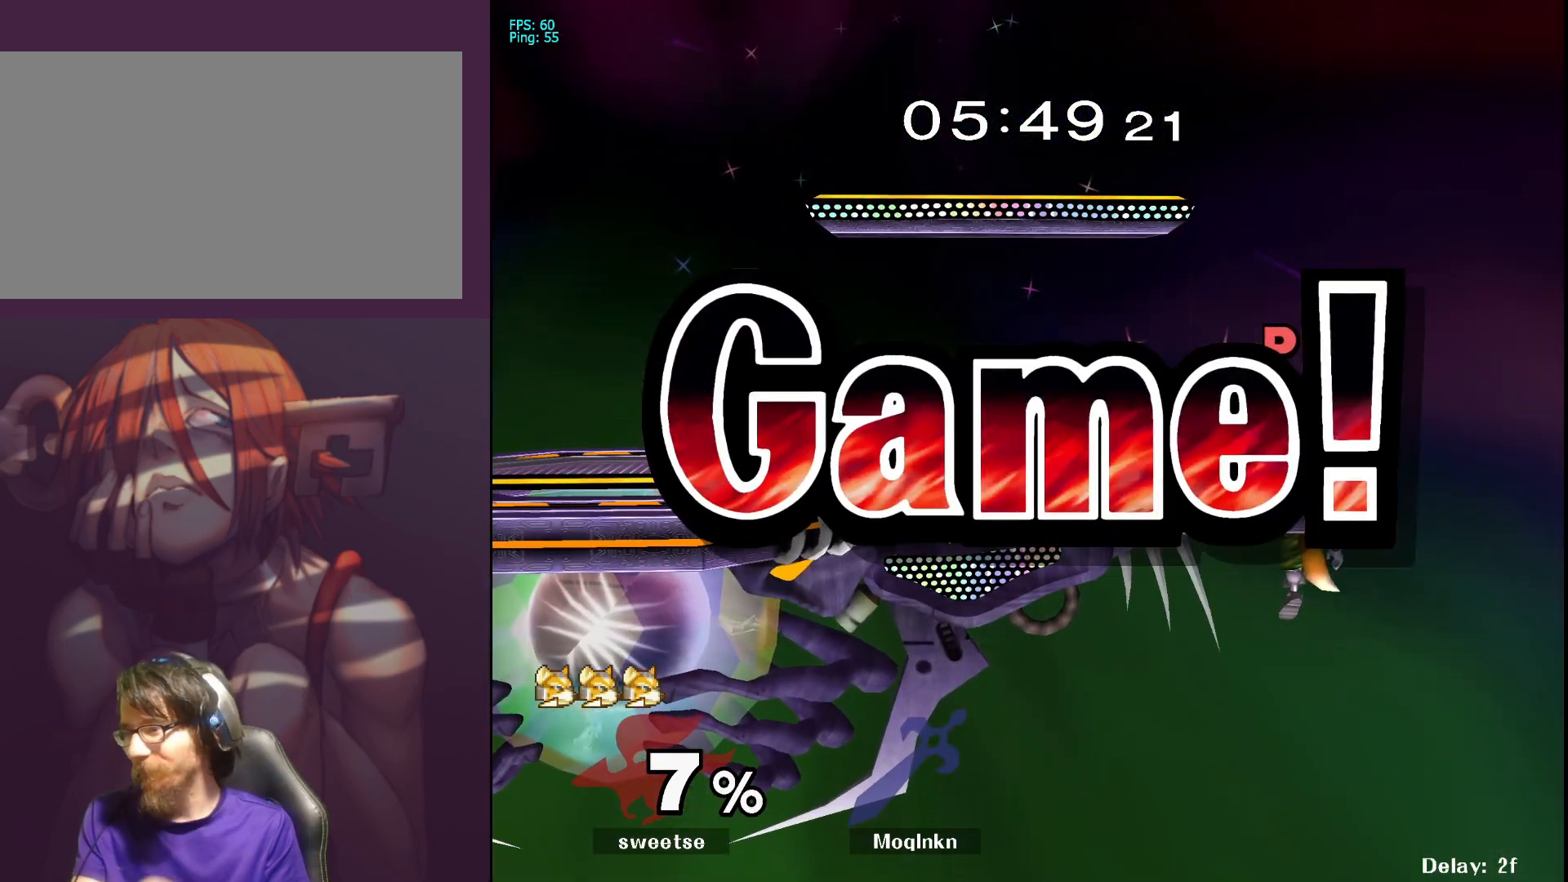
{"buttons": [], "left_stick": "center", "right_stick": "center", "events": [[333, "Y", "down"], [433, "Y", "up"]]}
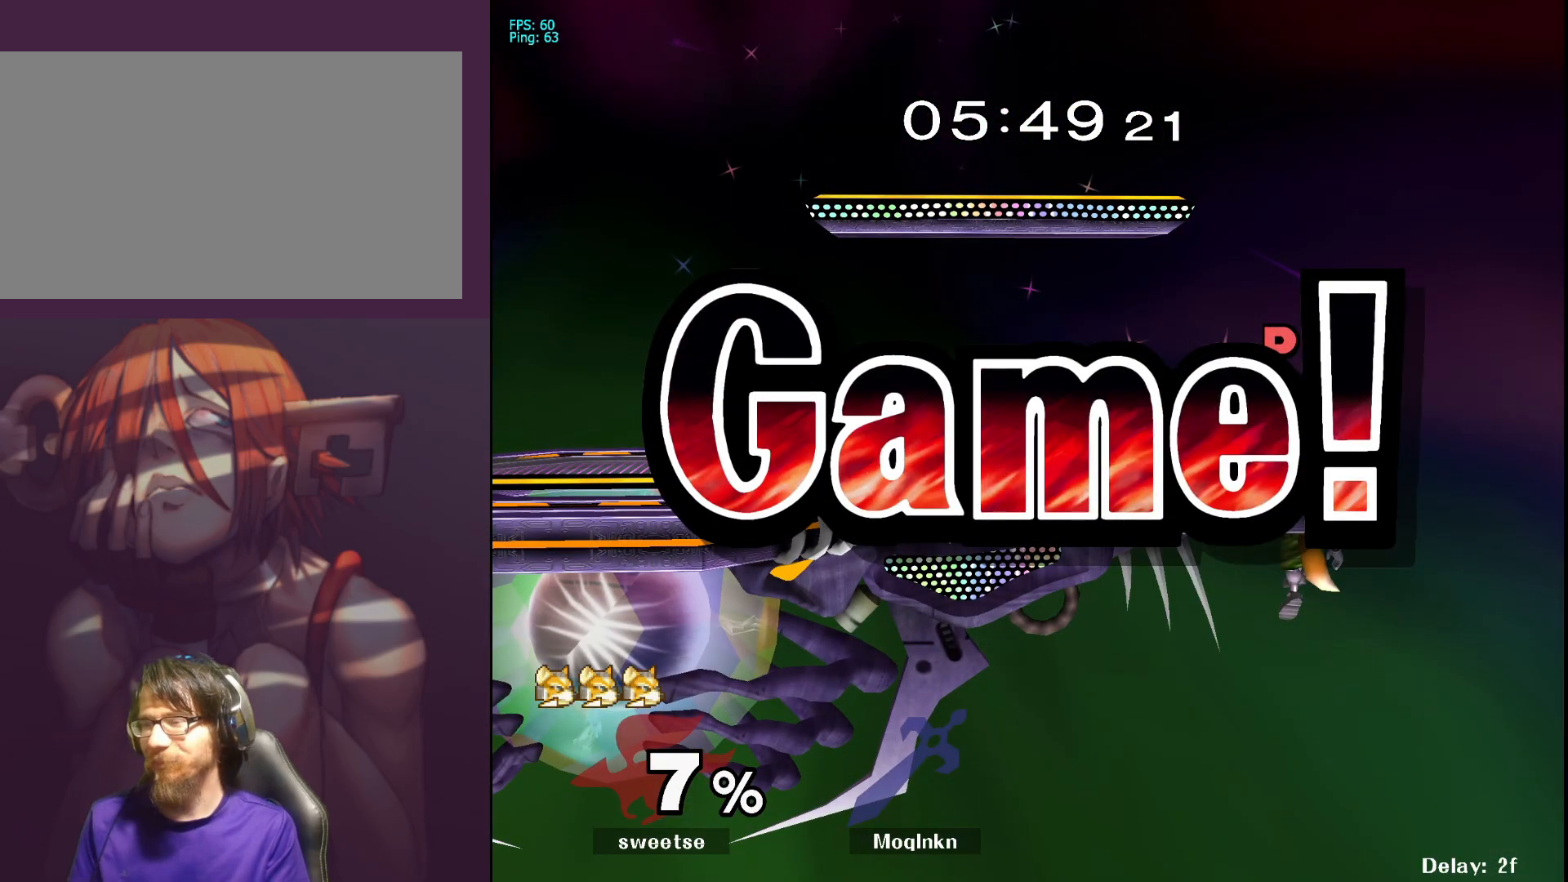
{"buttons": [], "left_stick": "center", "right_stick": "center", "events": [[367, "START", "down"], [417, "START", "up"]]}
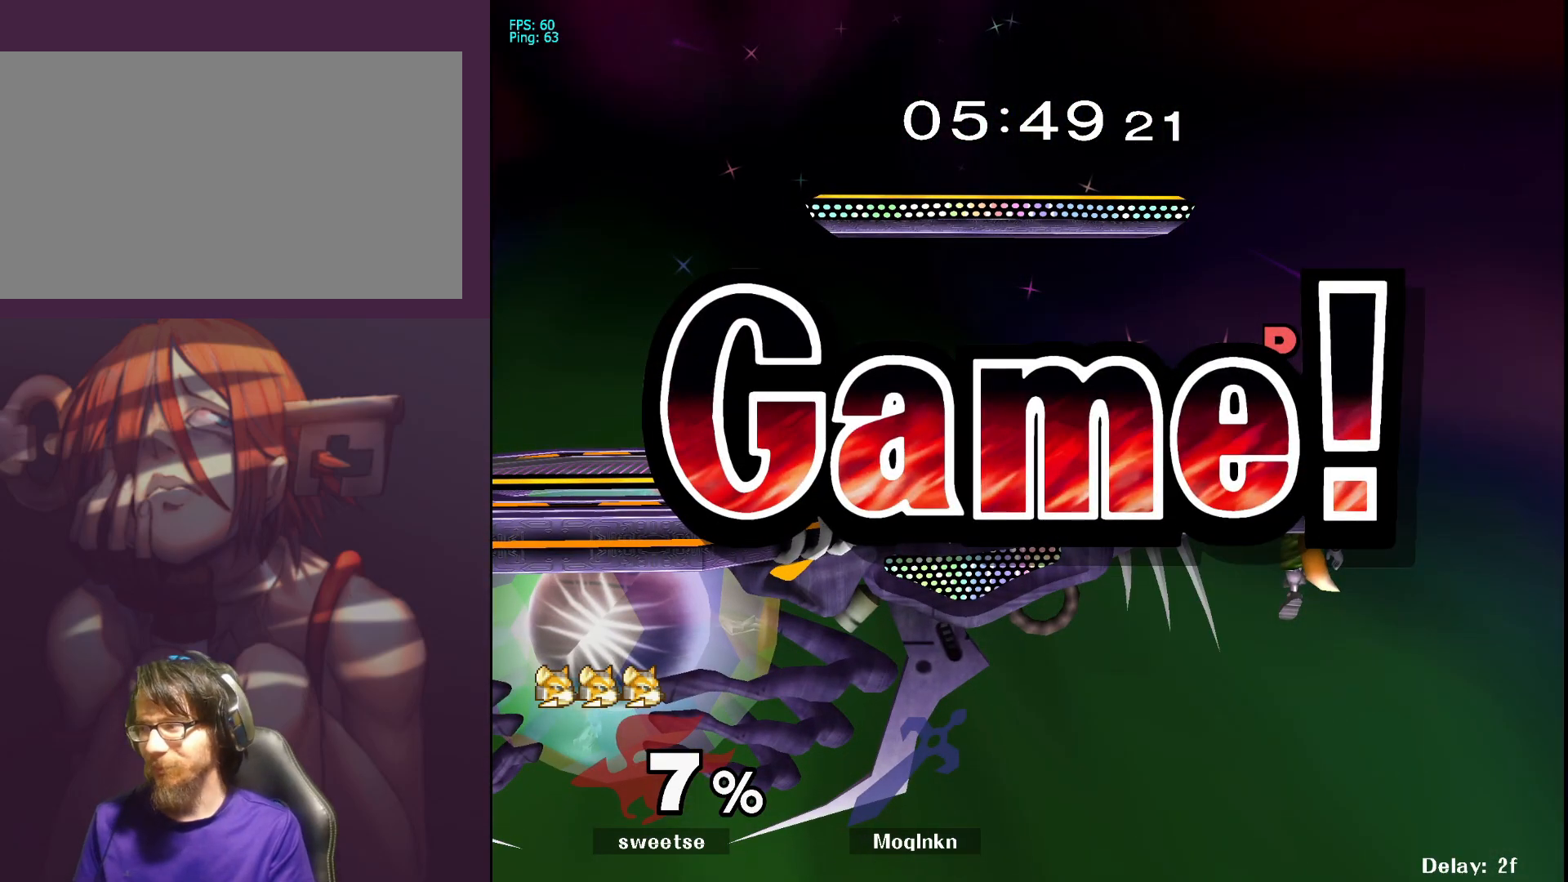
{"buttons": [], "left_stick": "center", "right_stick": "center", "events": [[33, "START", "down"], [117, "START", "up"]]}
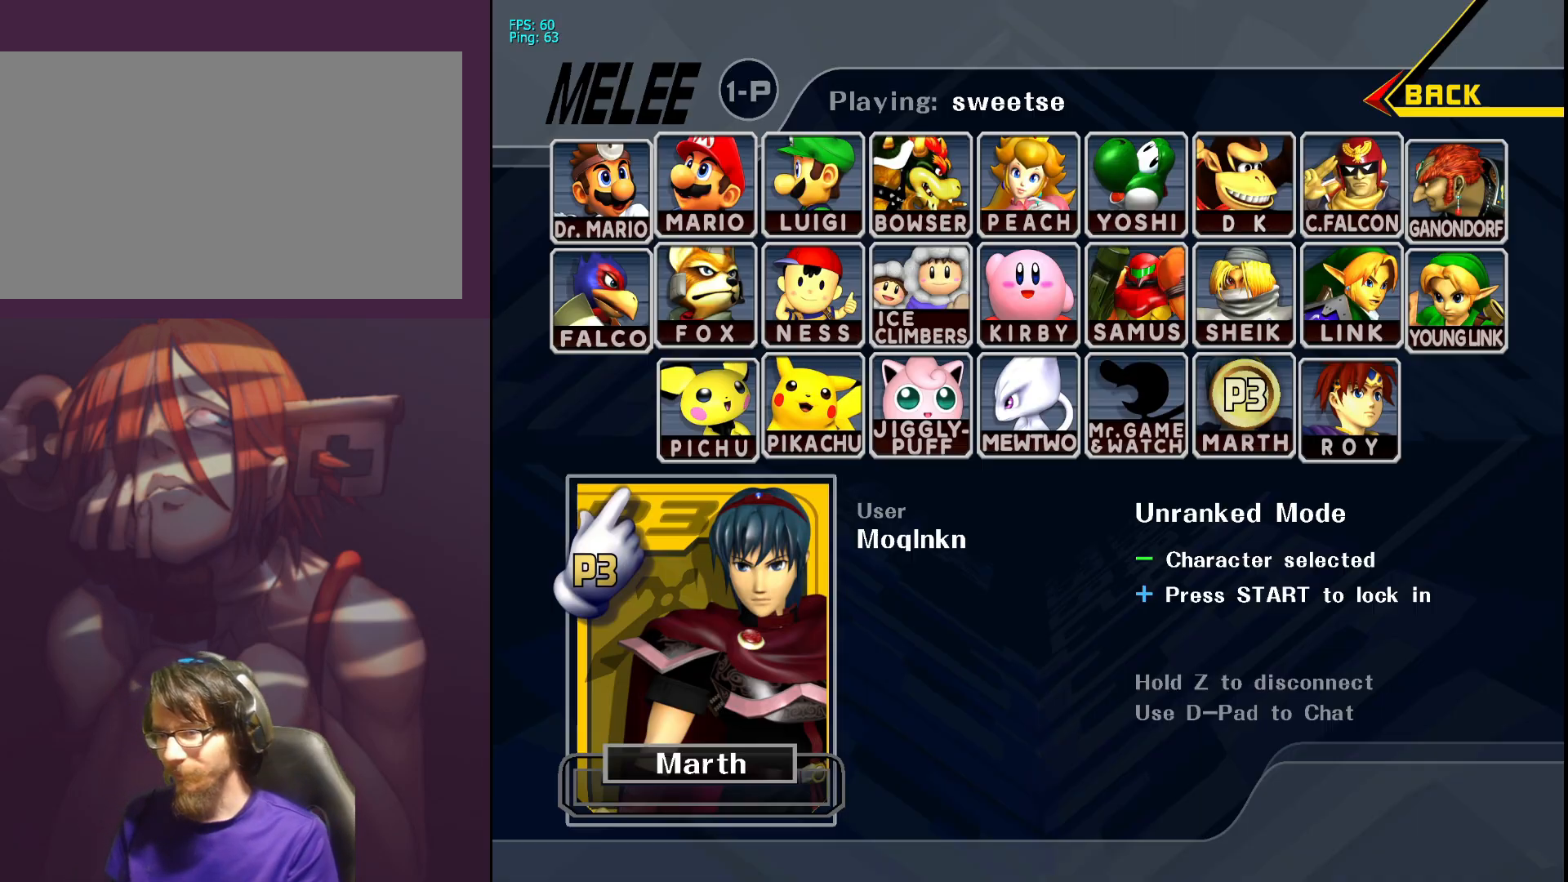
{"buttons": ["START"], "left_stick": "center", "right_stick": "center", "events": [[417, "START", "down"]]}
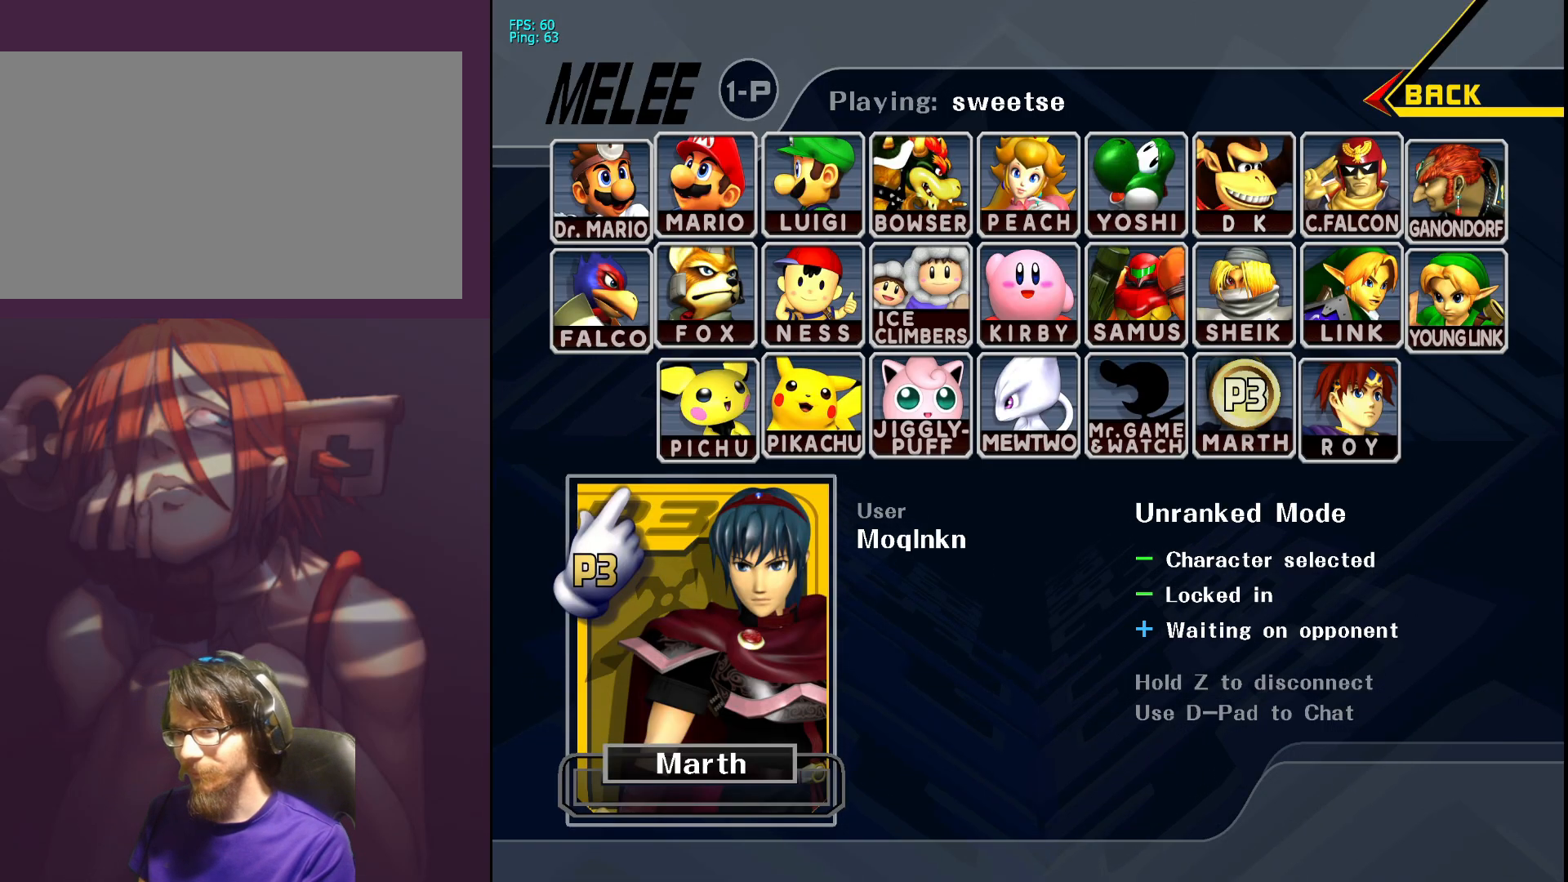
{"buttons": [], "left_stick": "right", "right_stick": "center", "events": [[50, "START", "up"], [483, "left_stick", "right"]]}
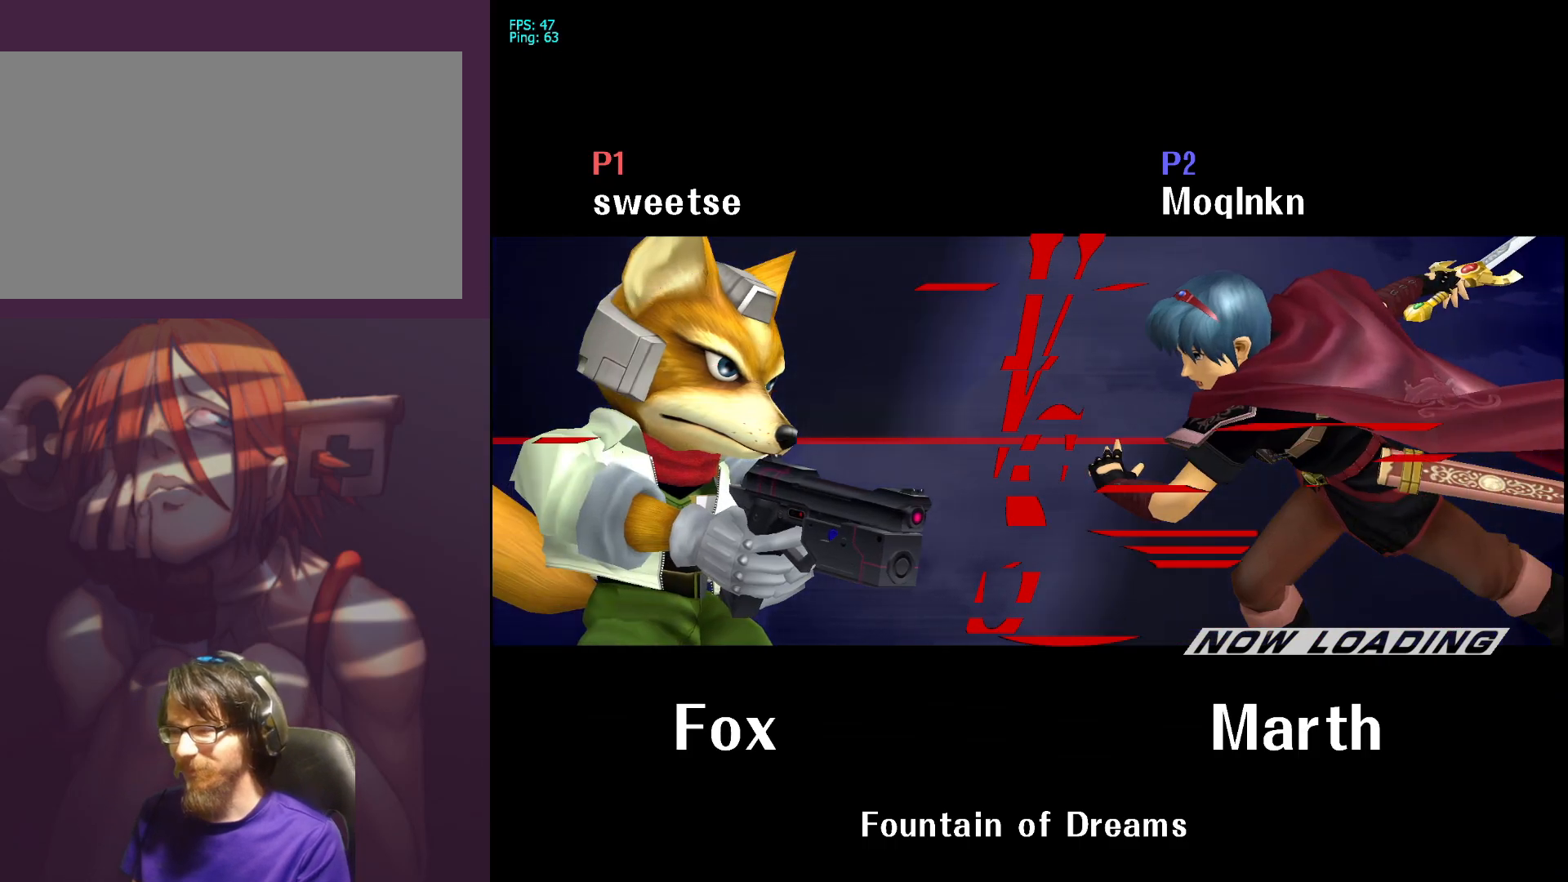
{"buttons": [], "left_stick": "center", "right_stick": "center", "events": [[100, "left_stick", "up"], [183, "left_stick", "down-left"], [317, "left_stick", "up"], [417, "left_stick", "center"]]}
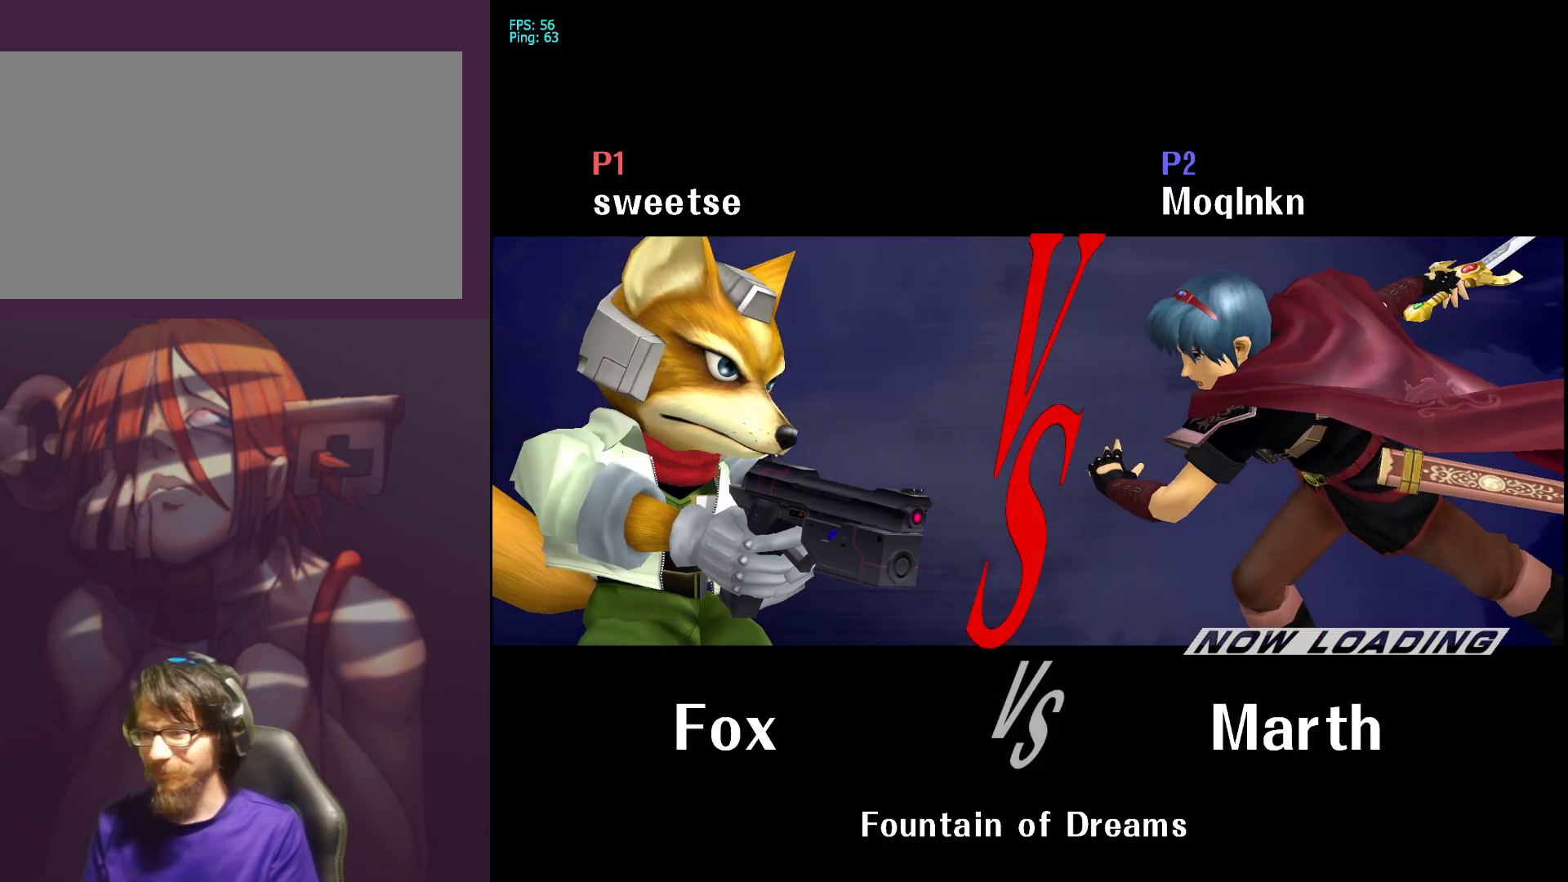
{"buttons": [], "left_stick": "center", "right_stick": "center", "events": []}
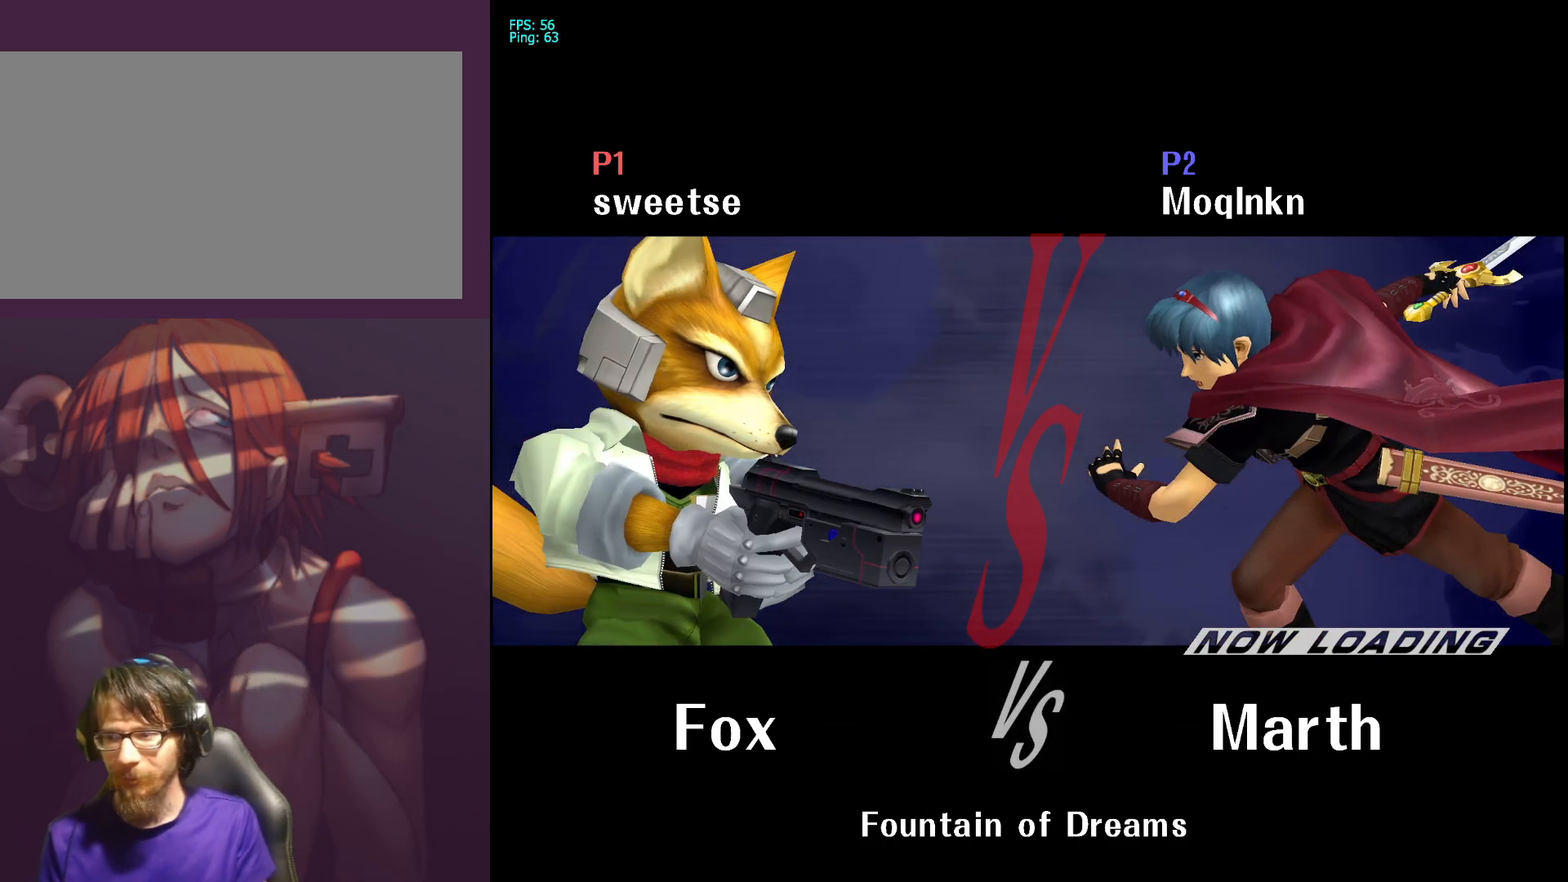
{"buttons": [], "left_stick": "down-left", "right_stick": "center", "events": [[150, "left_stick", "down"], [283, "left_stick", "up-right"], [383, "left_stick", "up-left"], [450, "left_stick", "down-left"]]}